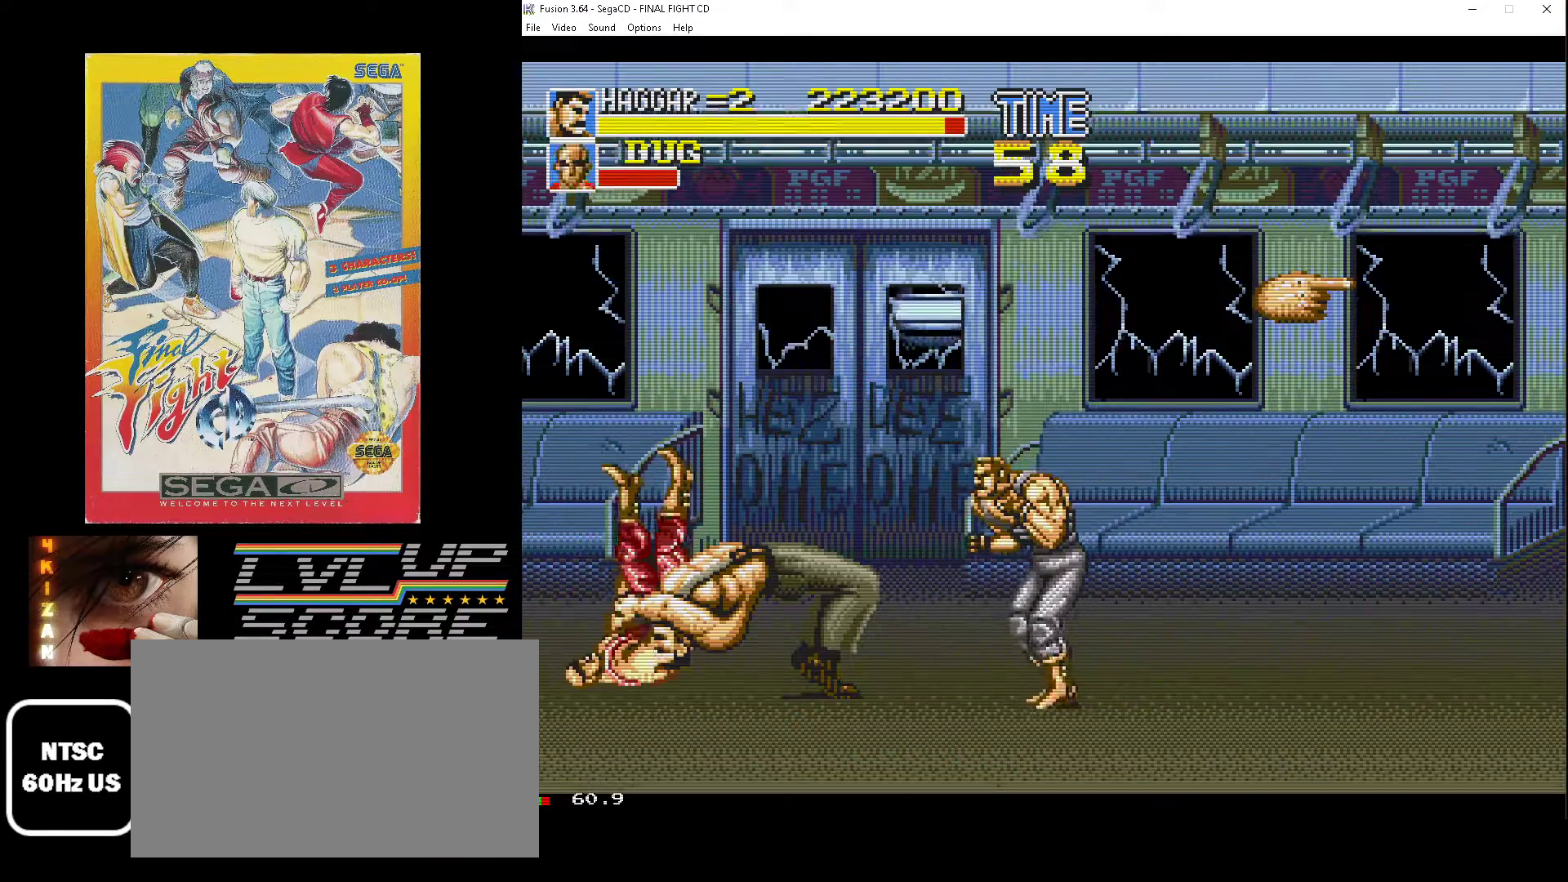
Gameplay with a controller (Xbox layout); each line is a JSON object with the inputs held at the frame after it. "events" lists button and stick changes between this image and that frame as [ms after this image, input, new state], when the widget could be followed in between. Not read: L1 L2 L3 R1 R2 R3.
{"buttons": ["DPAD_UP", "DPAD_RIGHT"], "events": [[33, "DPAD_LEFT", "up"], [33, "DPAD_RIGHT", "down"], [67, "DPAD_DOWN", "up"], [67, "DPAD_UP", "down"]]}
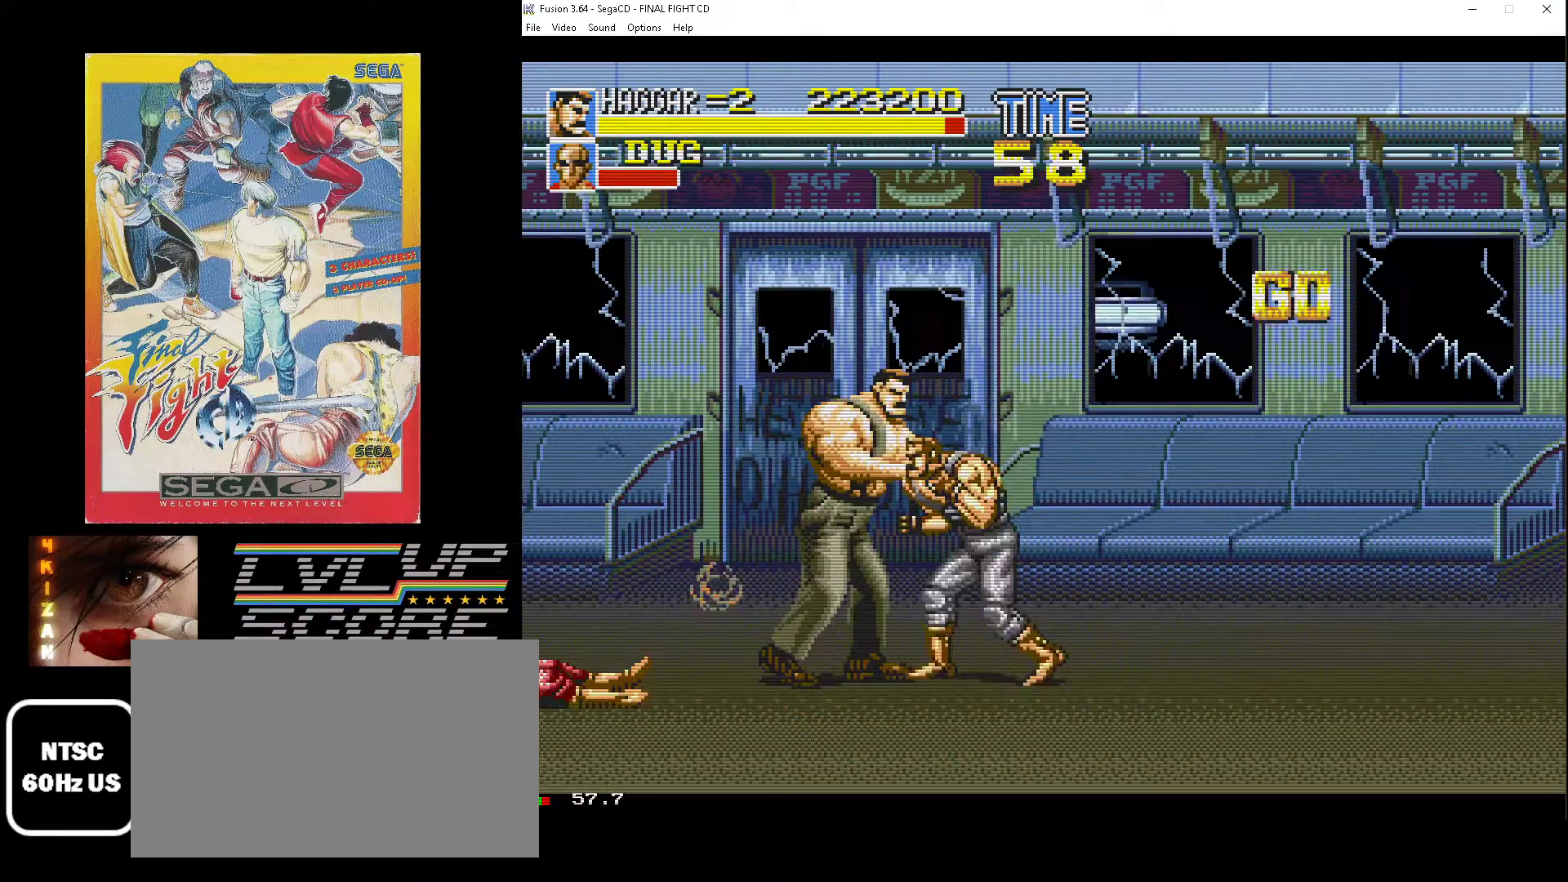
{"buttons": ["B", "DPAD_DOWN", "DPAD_LEFT"], "events": [[183, "DPAD_UP", "up"], [200, "DPAD_DOWN", "down"], [217, "DPAD_LEFT", "down"], [217, "DPAD_RIGHT", "up"], [233, "DPAD_DOWN", "up"], [300, "B", "down"], [367, "B", "up"], [433, "B", "down"], [467, "DPAD_DOWN", "down"]]}
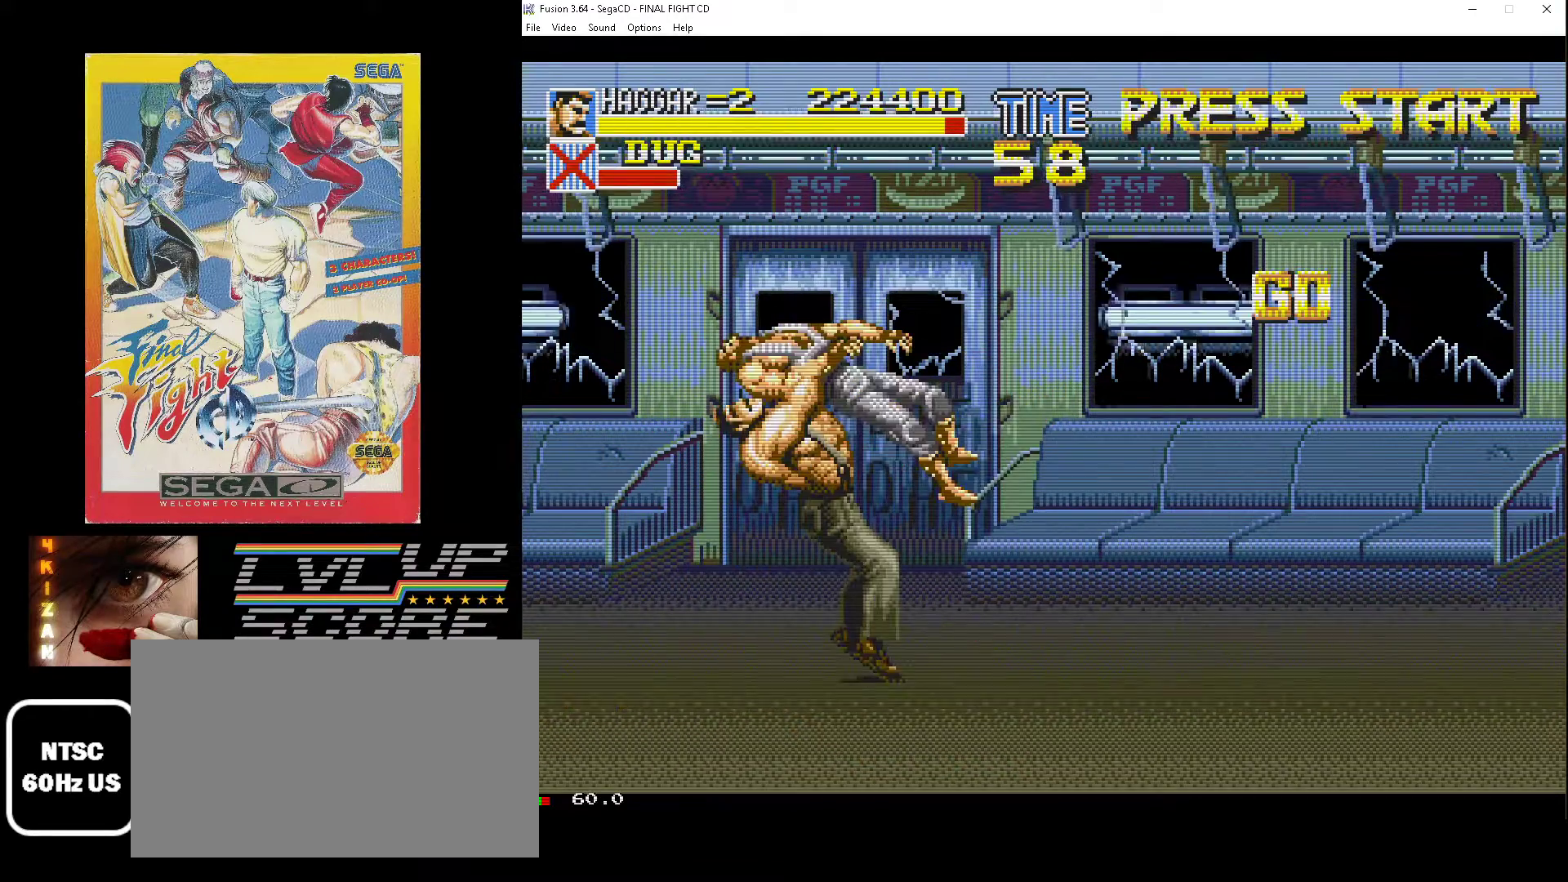
{"buttons": ["DPAD_DOWN", "DPAD_RIGHT"], "events": [[17, "B", "up"], [83, "B", "down"], [167, "DPAD_LEFT", "up"], [233, "DPAD_RIGHT", "down"], [317, "B", "up"]]}
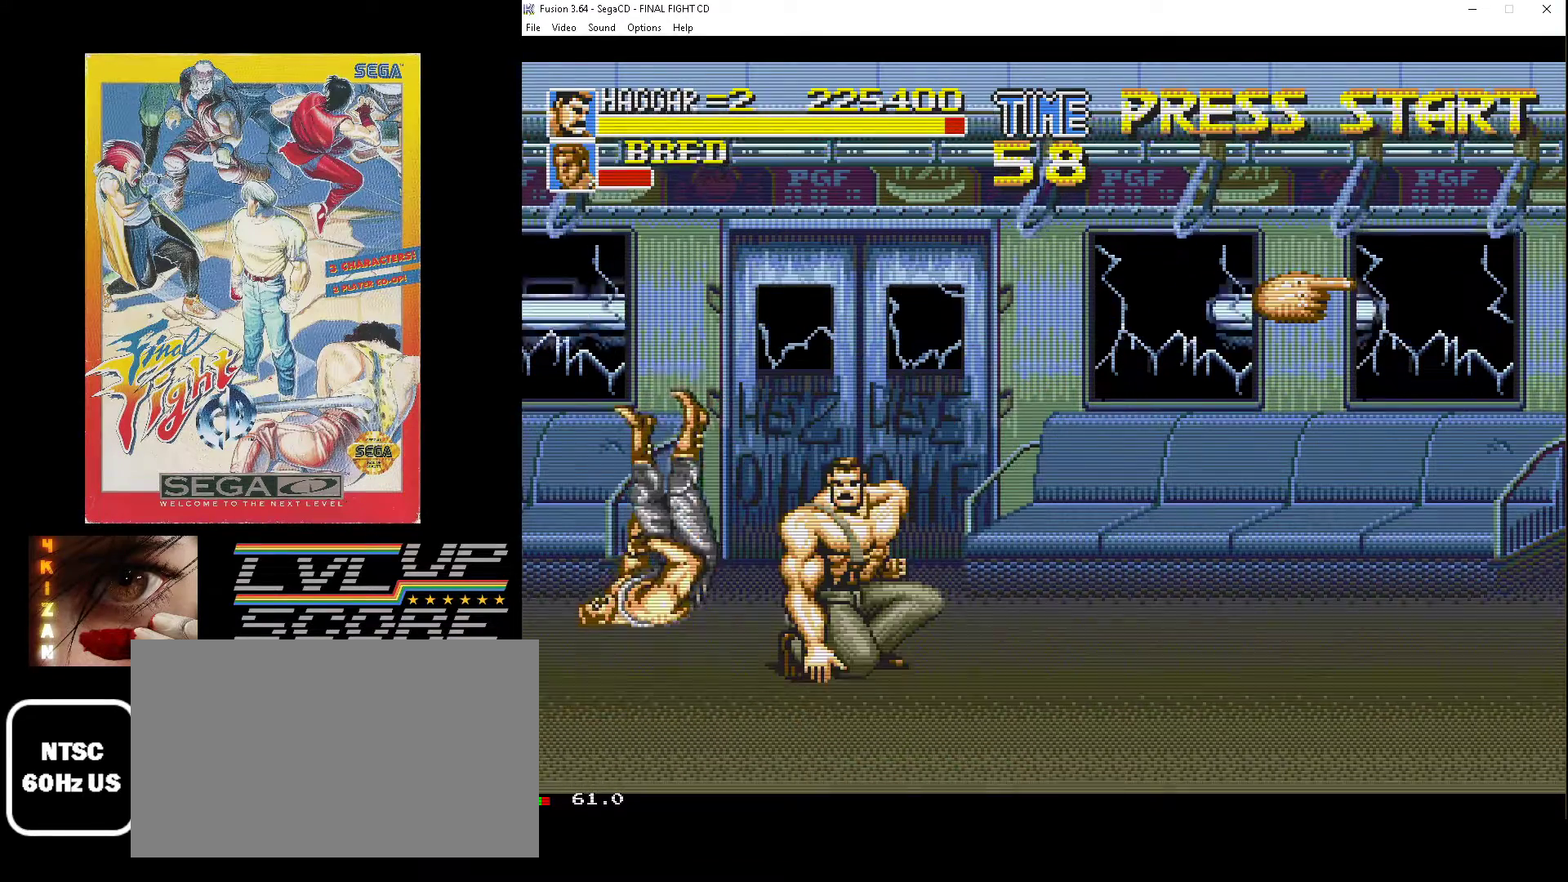
{"buttons": ["DPAD_DOWN"], "events": [[500, "DPAD_RIGHT", "up"]]}
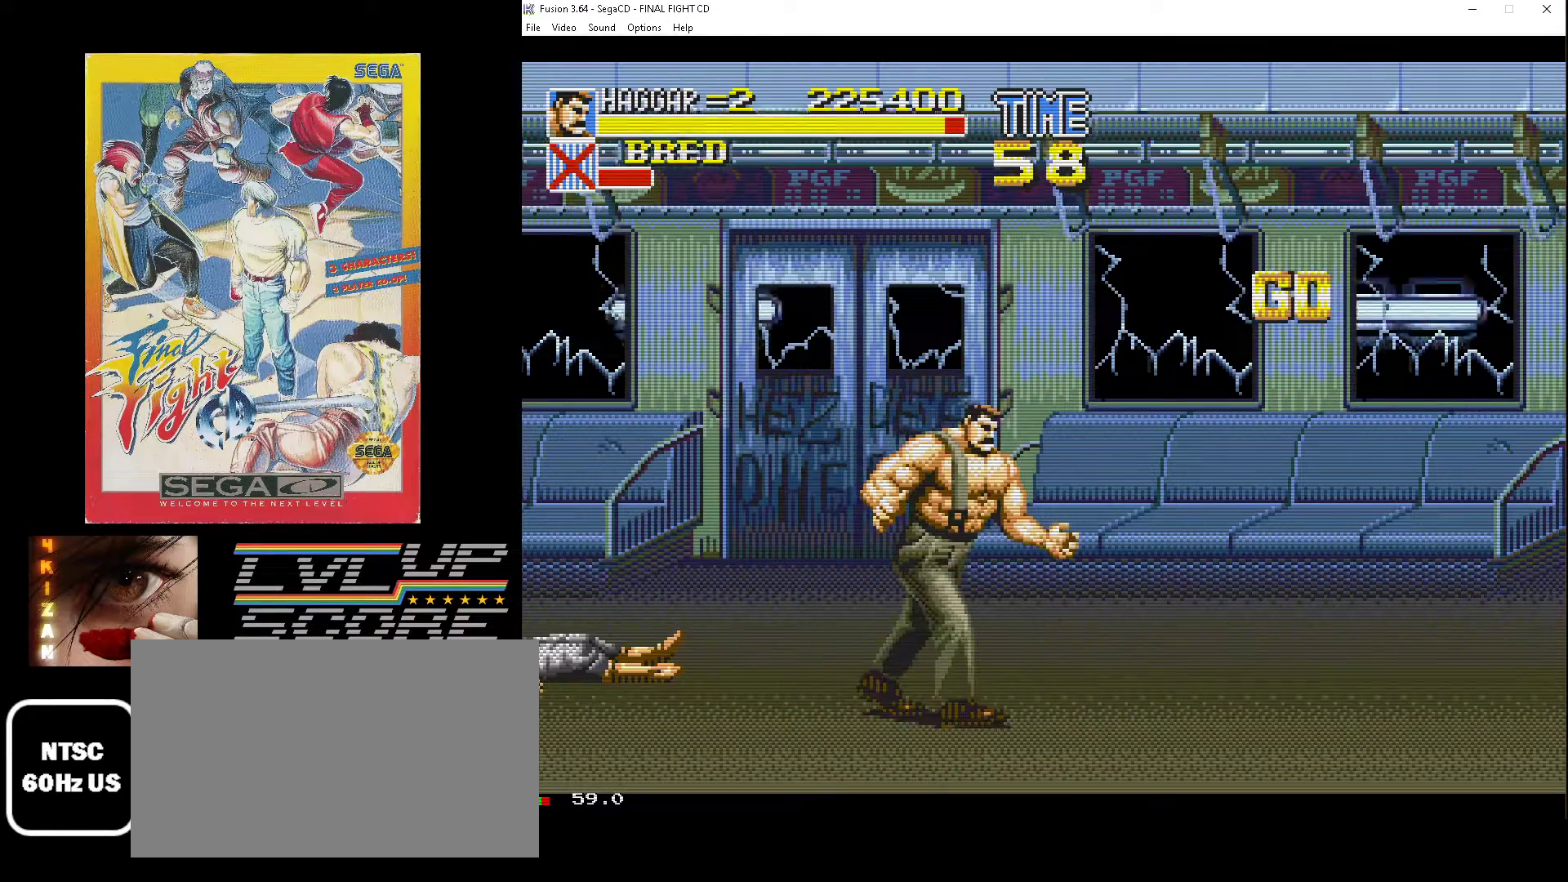
{"buttons": [], "events": [[17, "DPAD_DOWN", "up"]]}
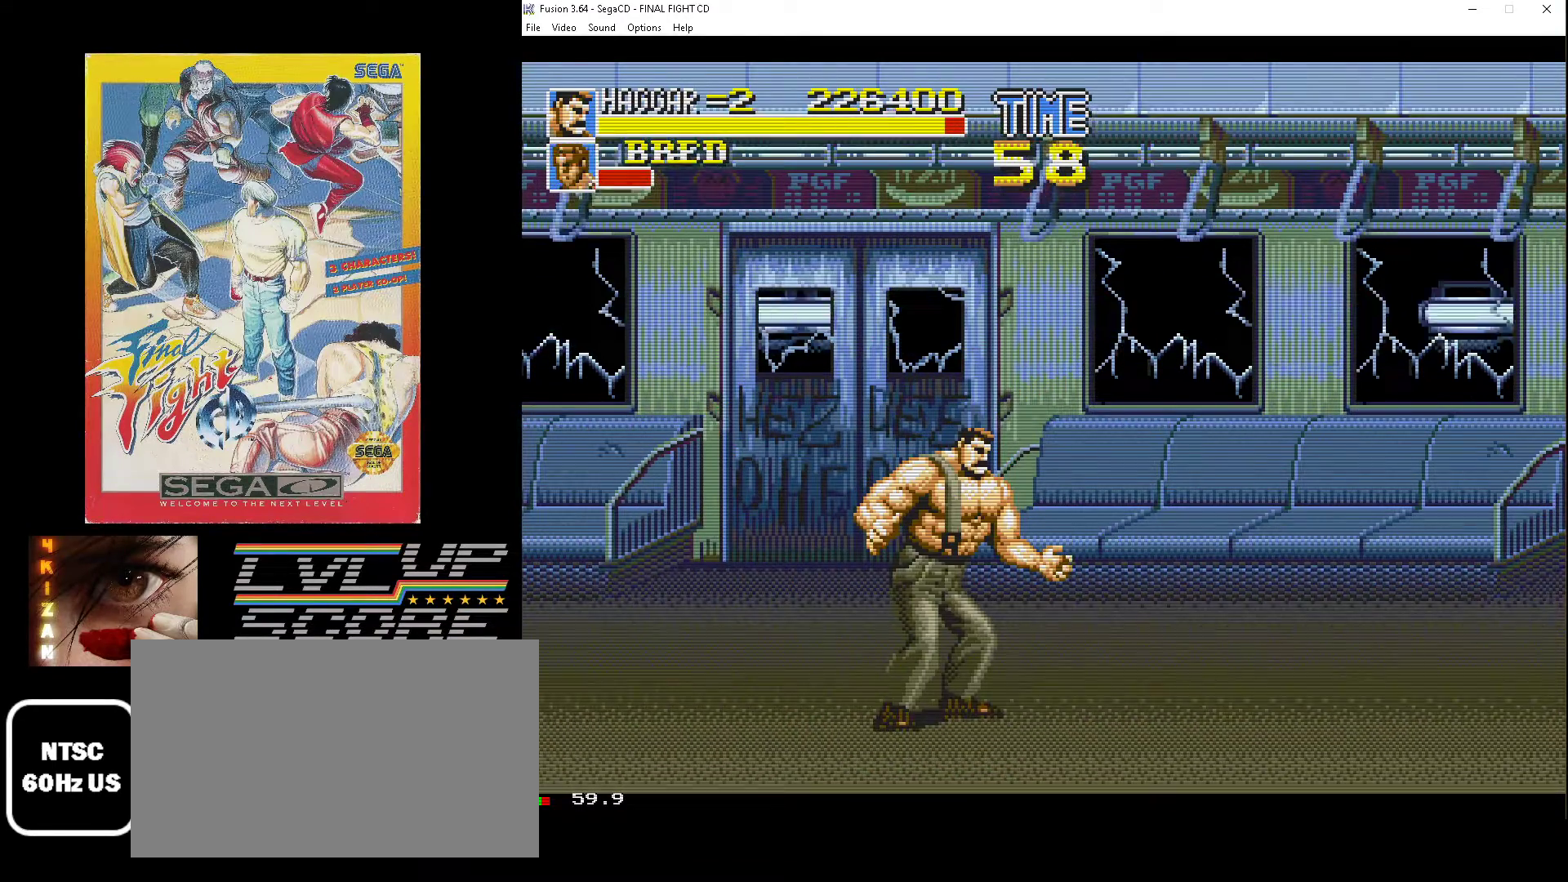
{"buttons": ["DPAD_DOWN", "DPAD_RIGHT"], "events": [[267, "DPAD_DOWN", "down"], [267, "DPAD_RIGHT", "down"]]}
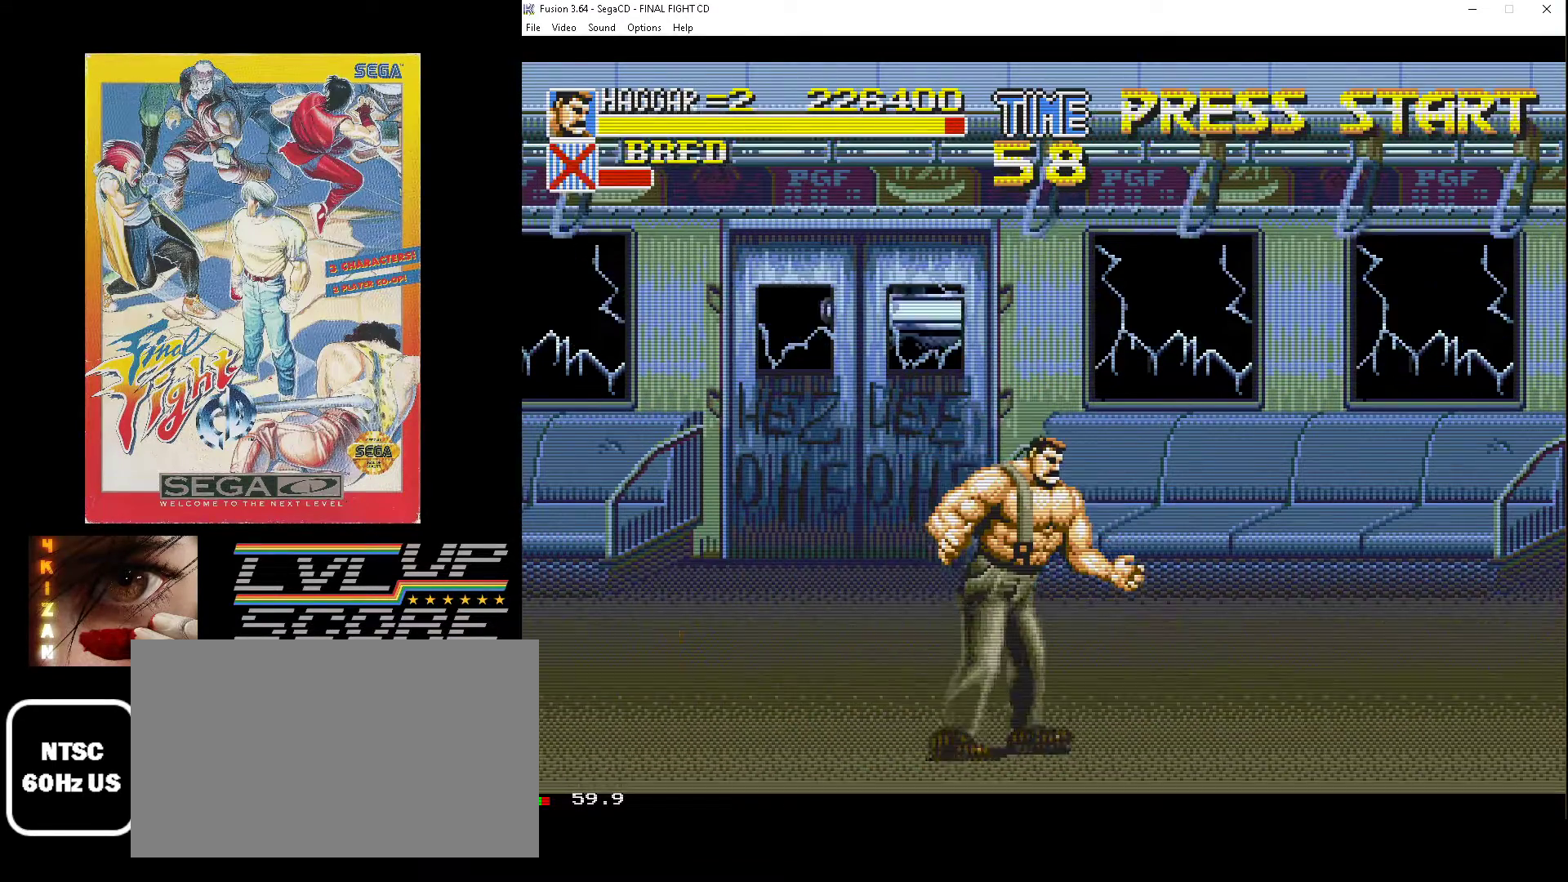
{"buttons": ["DPAD_UP", "DPAD_RIGHT"], "events": [[117, "DPAD_DOWN", "up"], [300, "DPAD_UP", "down"]]}
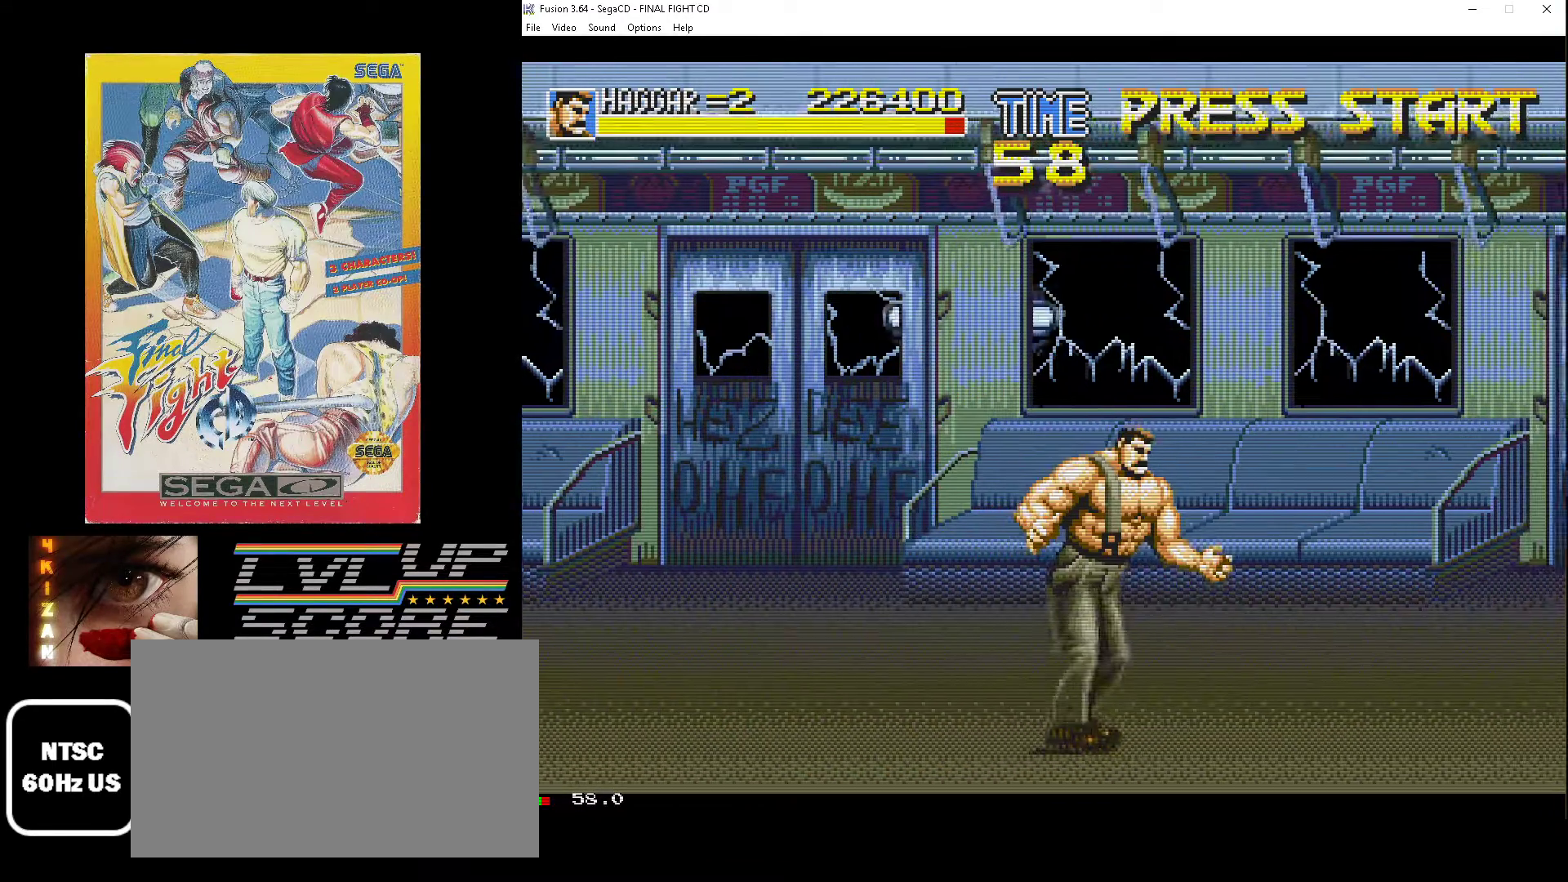
{"buttons": ["DPAD_RIGHT"], "events": [[50, "DPAD_UP", "up"]]}
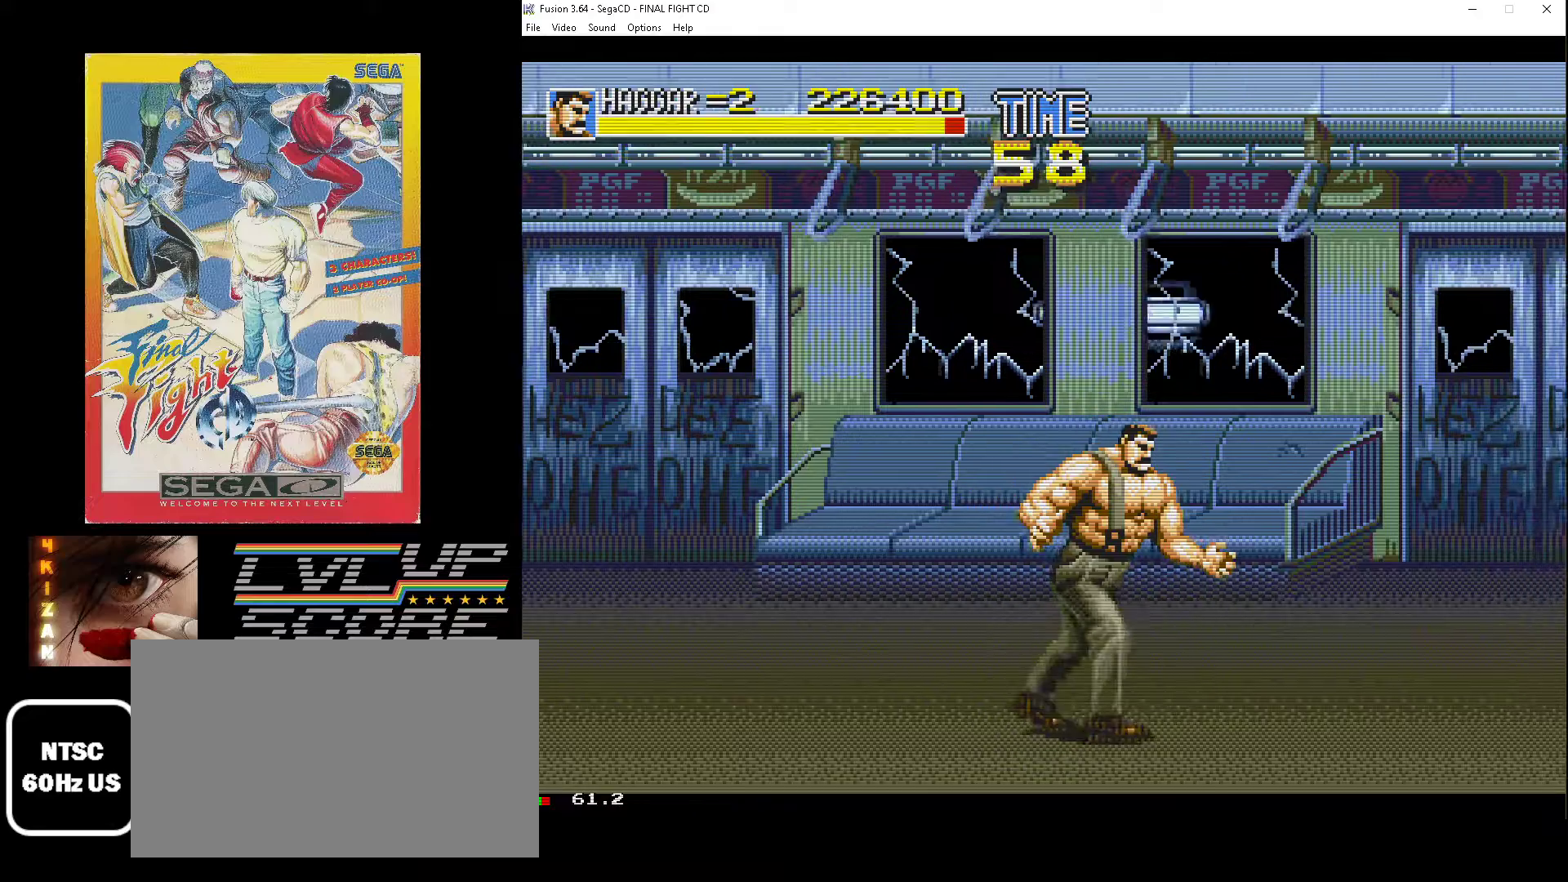
{"buttons": ["DPAD_RIGHT"], "events": [[117, "DPAD_RIGHT", "up"], [317, "DPAD_RIGHT", "down"]]}
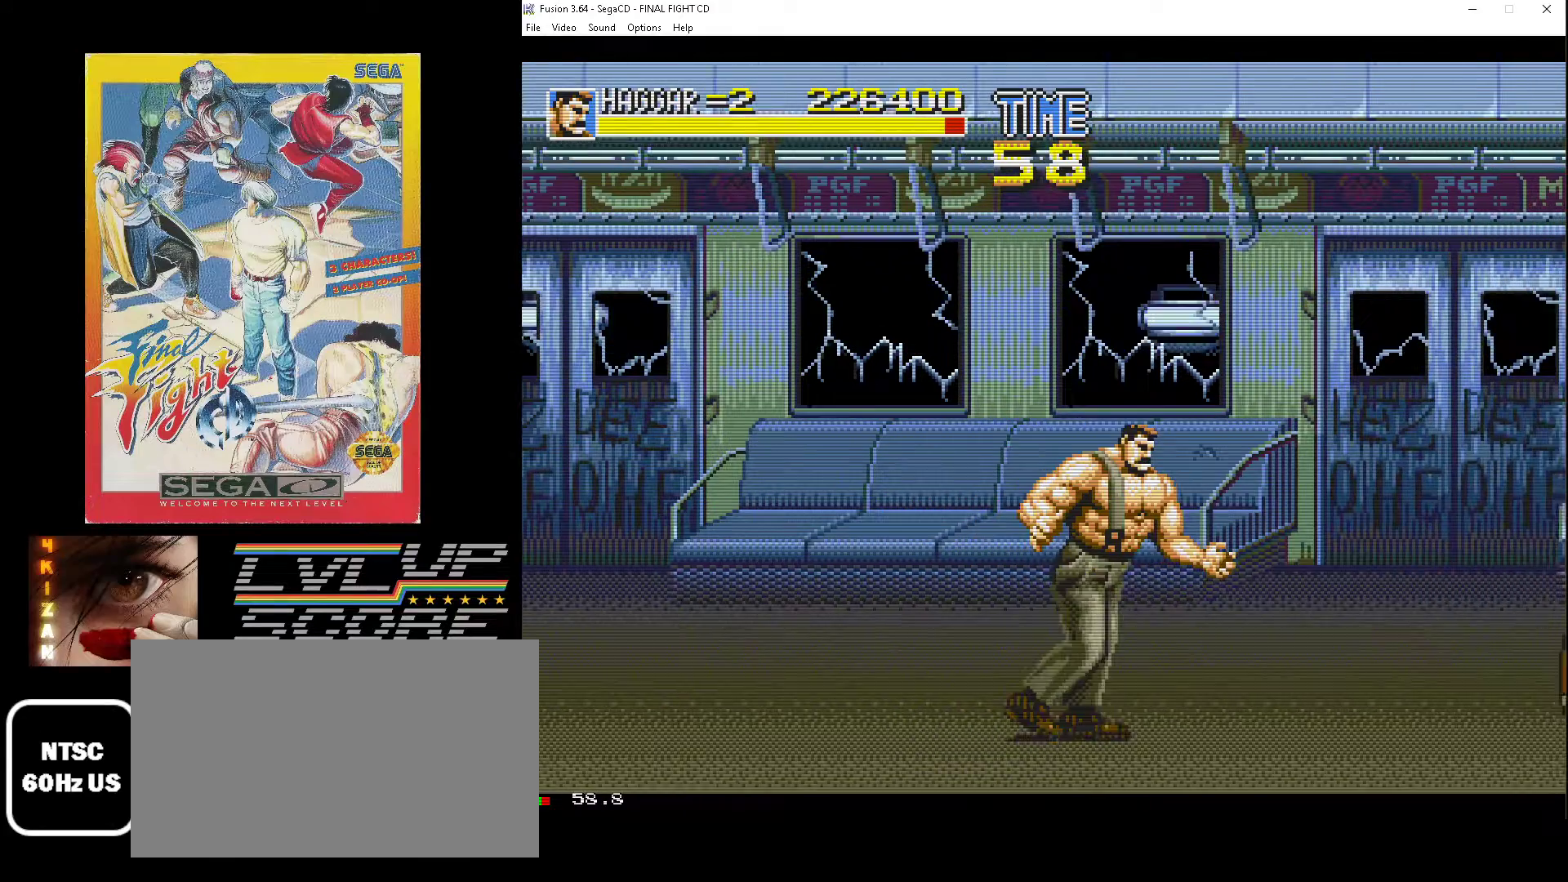
{"buttons": [], "events": [[350, "DPAD_RIGHT", "up"], [383, "DPAD_RIGHT", "down"], [483, "DPAD_RIGHT", "up"]]}
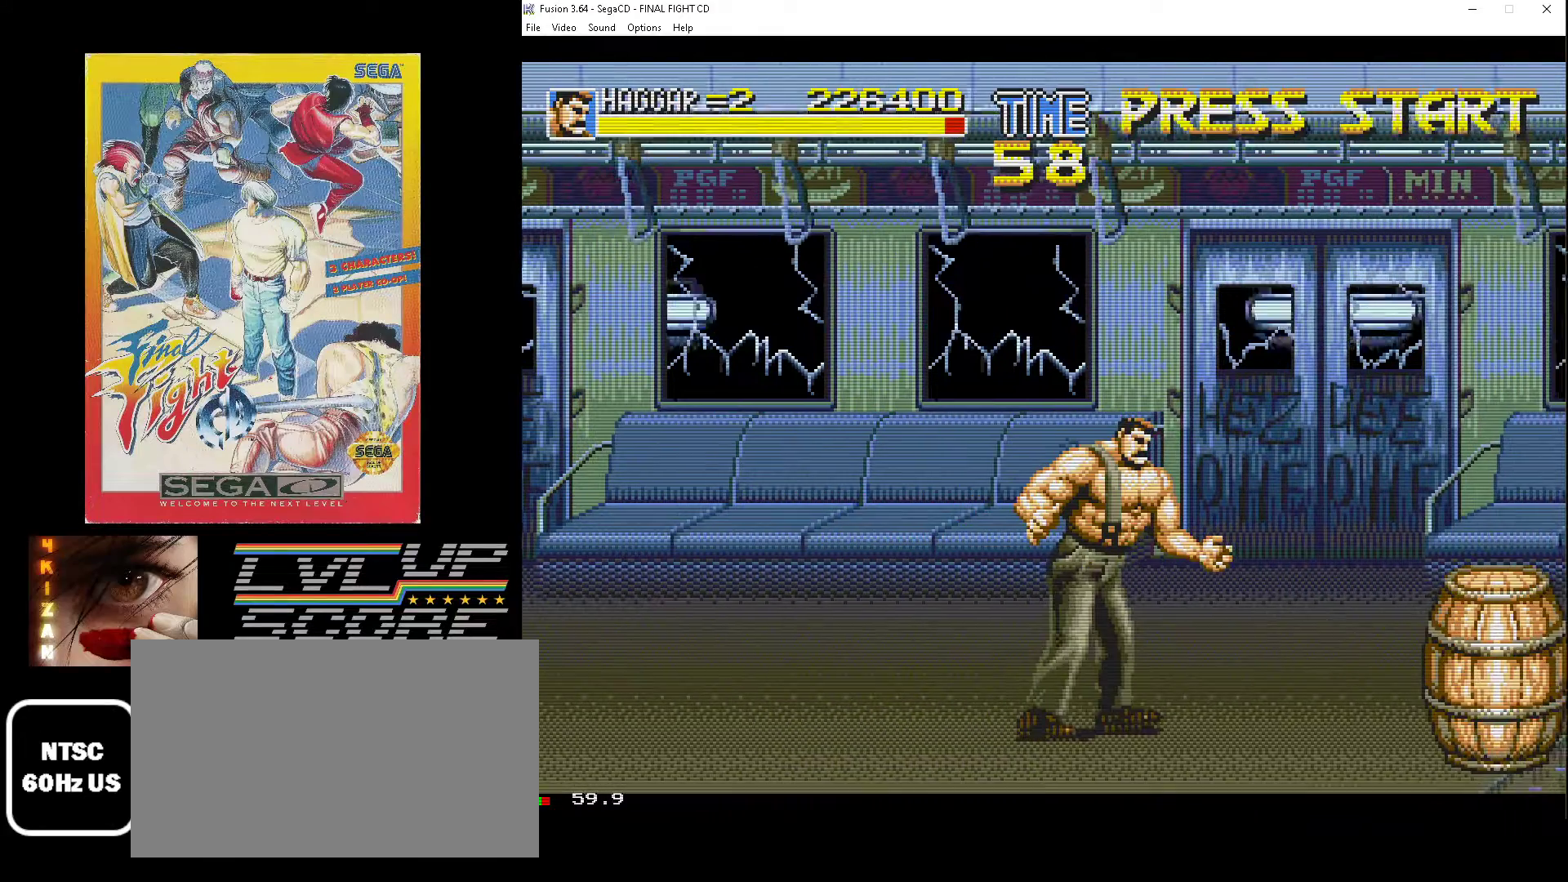
{"buttons": ["B", "DPAD_RIGHT"], "events": [[50, "DPAD_DOWN", "down"], [50, "DPAD_RIGHT", "down"], [367, "DPAD_DOWN", "up"], [467, "B", "down"]]}
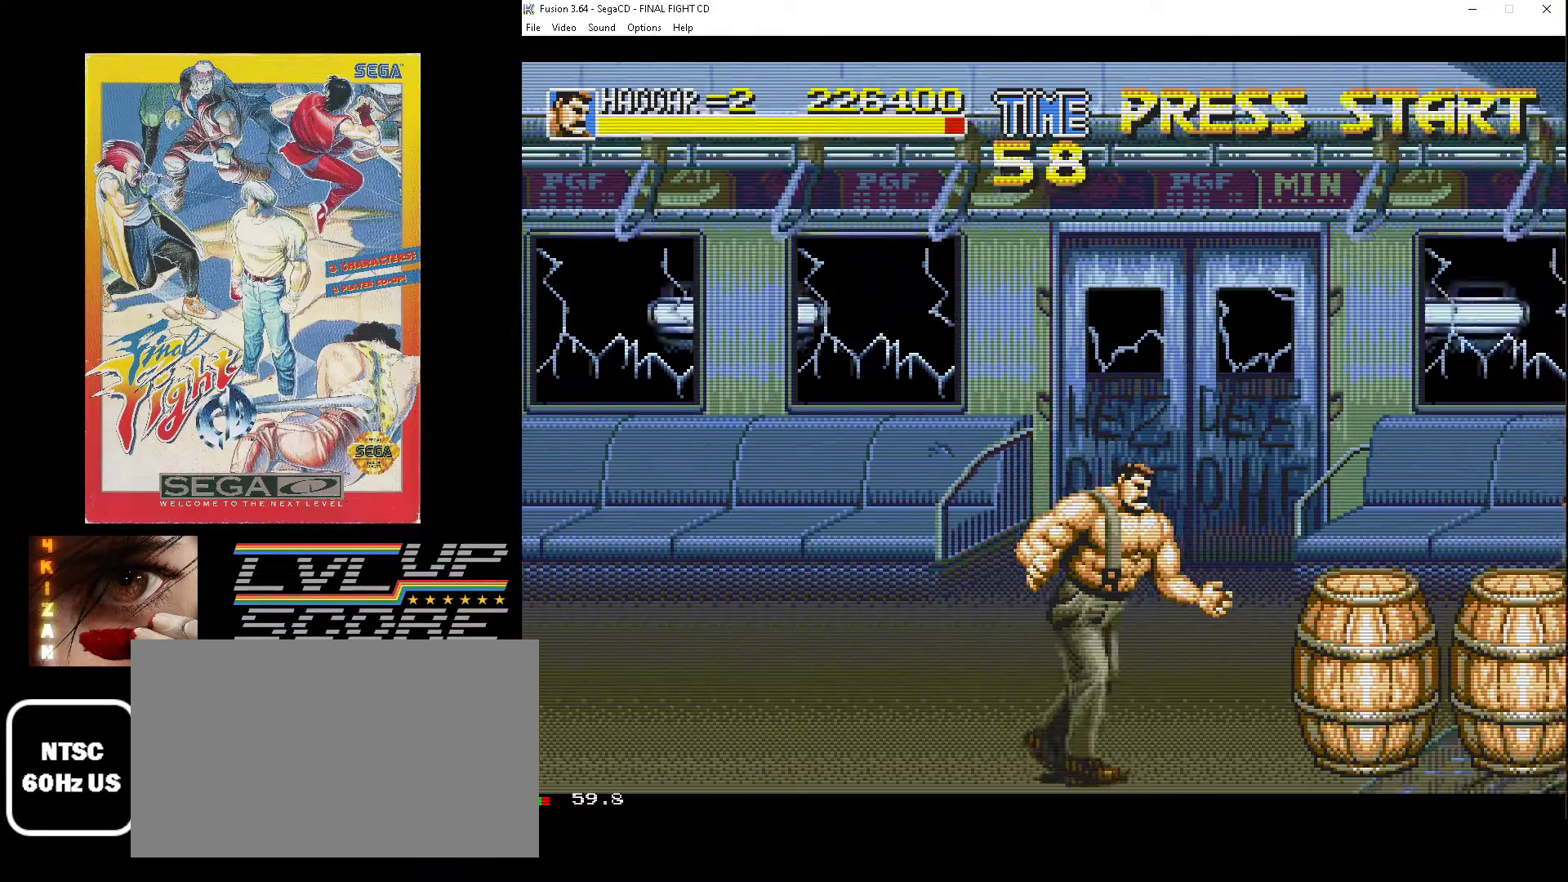
{"buttons": [], "events": [[117, "B", "up"], [150, "DPAD_RIGHT", "up"]]}
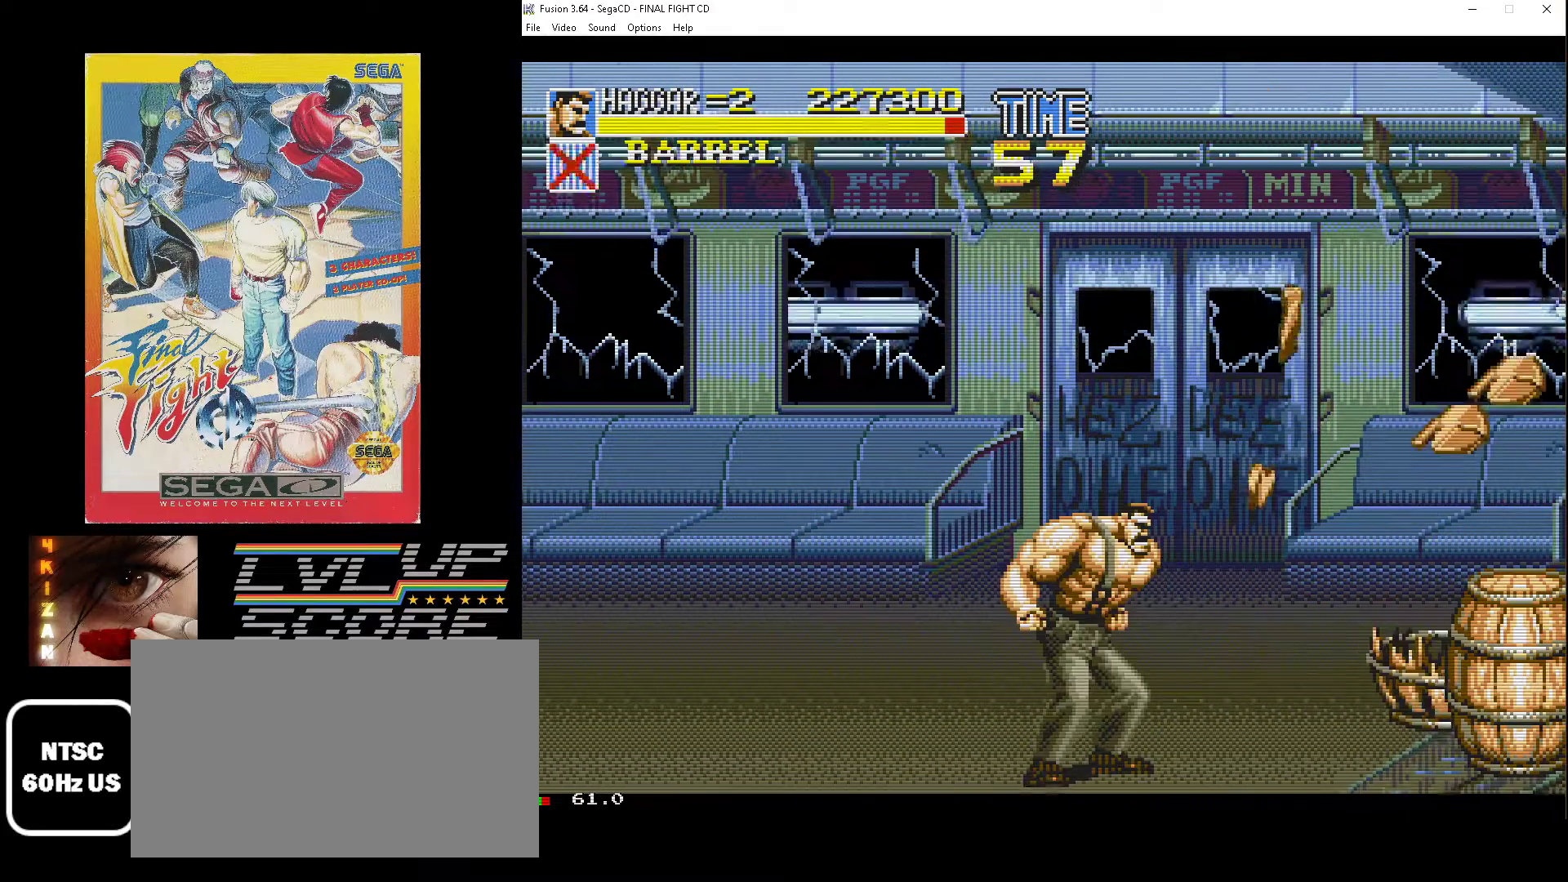
{"buttons": ["DPAD_RIGHT"], "events": [[333, "DPAD_RIGHT", "down"]]}
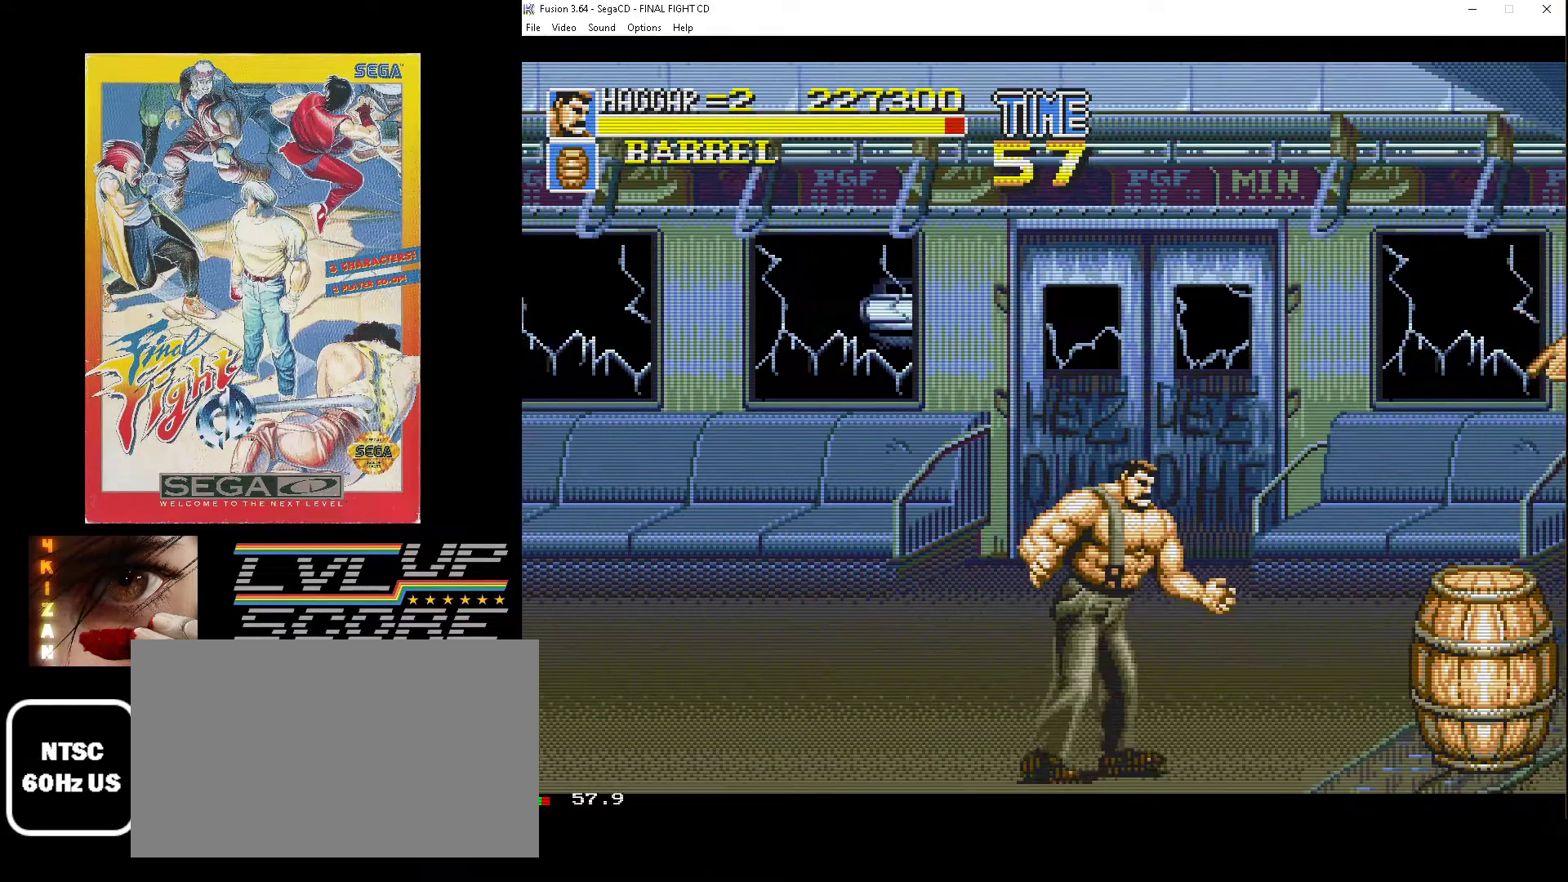
{"buttons": [], "events": [[283, "DPAD_RIGHT", "up"]]}
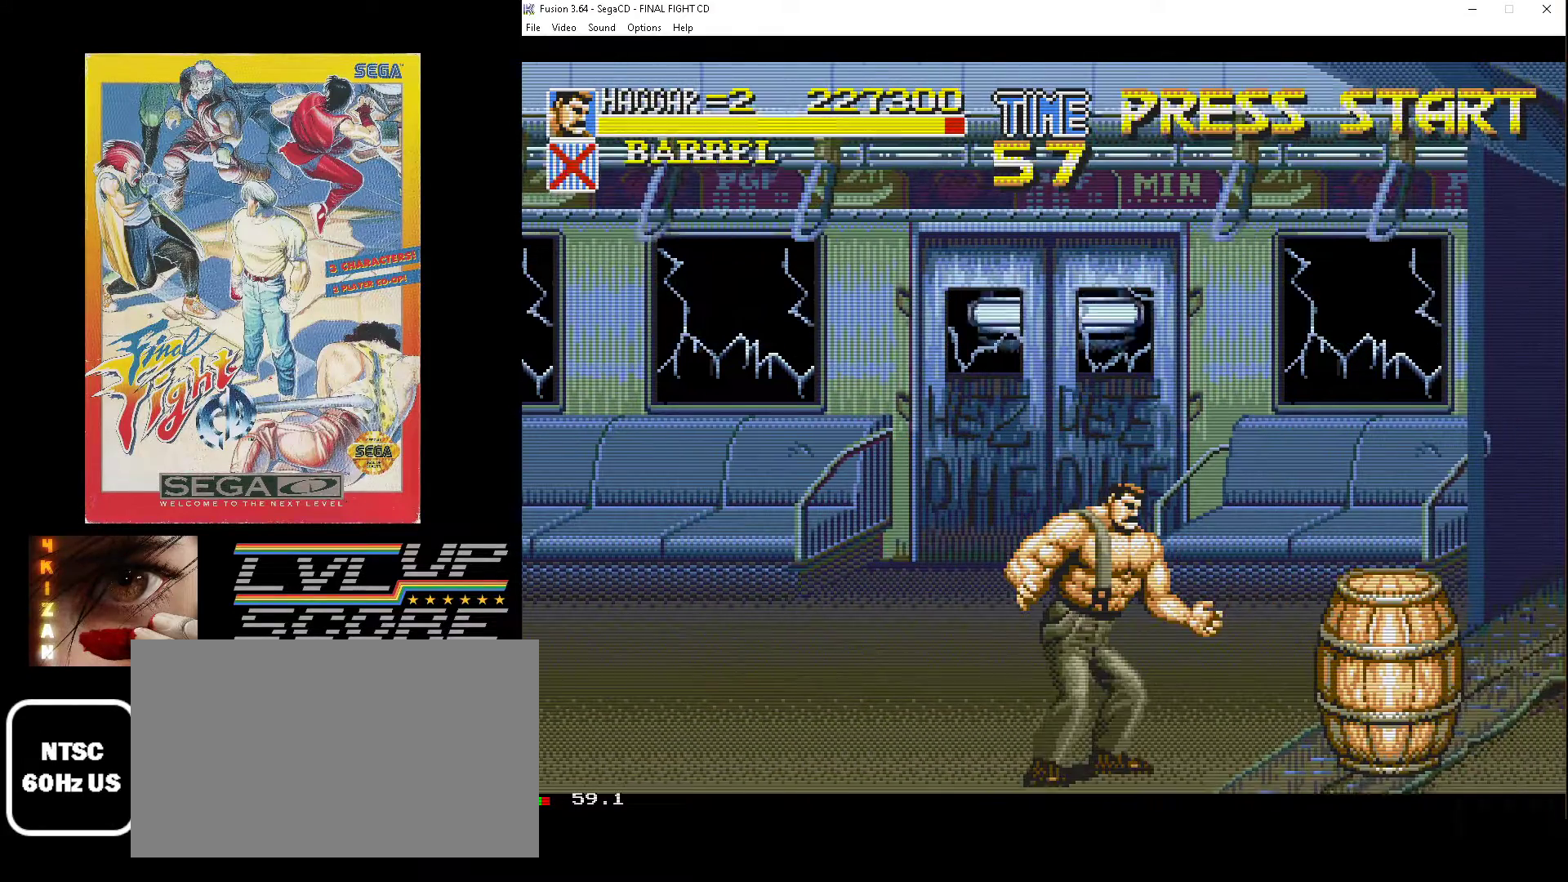
{"buttons": ["DPAD_RIGHT"], "events": [[217, "DPAD_RIGHT", "down"]]}
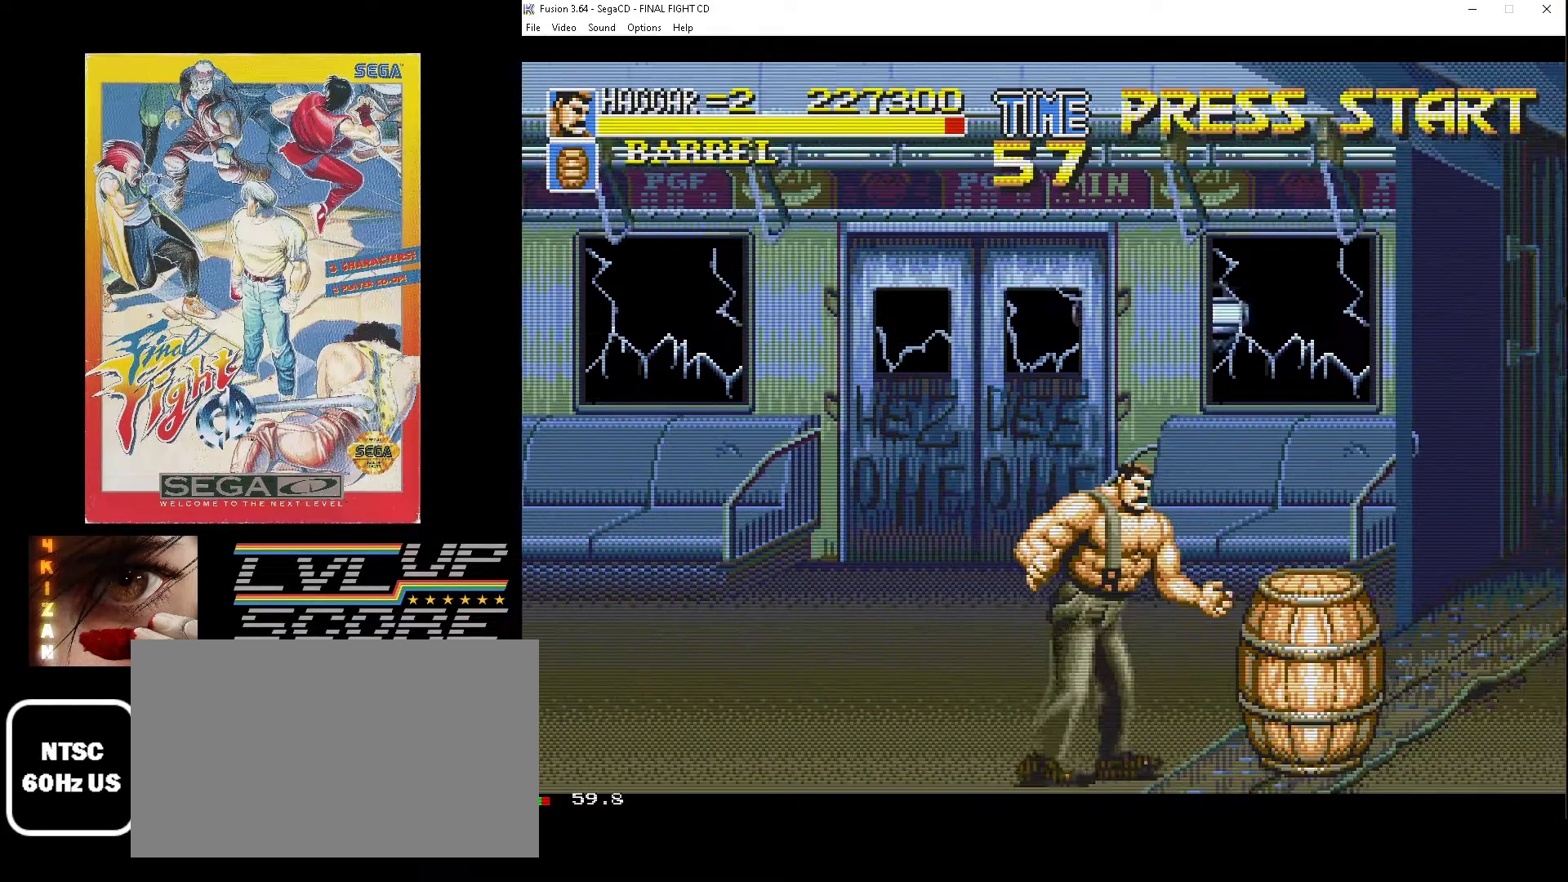
{"buttons": ["DPAD_RIGHT"], "events": [[50, "B", "down"], [183, "B", "up"]]}
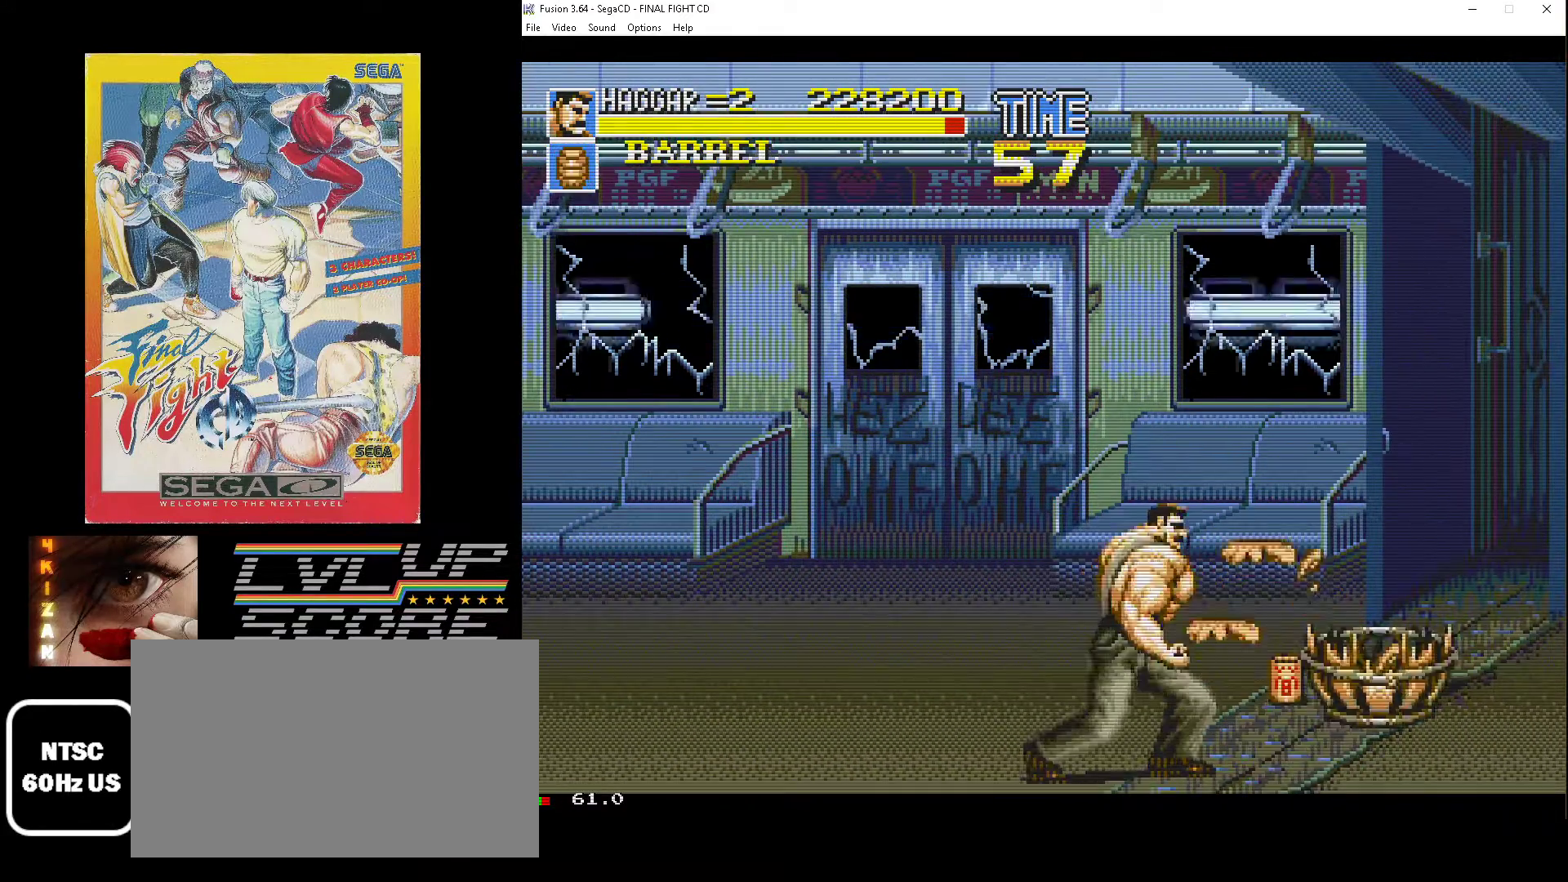
{"buttons": ["DPAD_RIGHT"], "events": []}
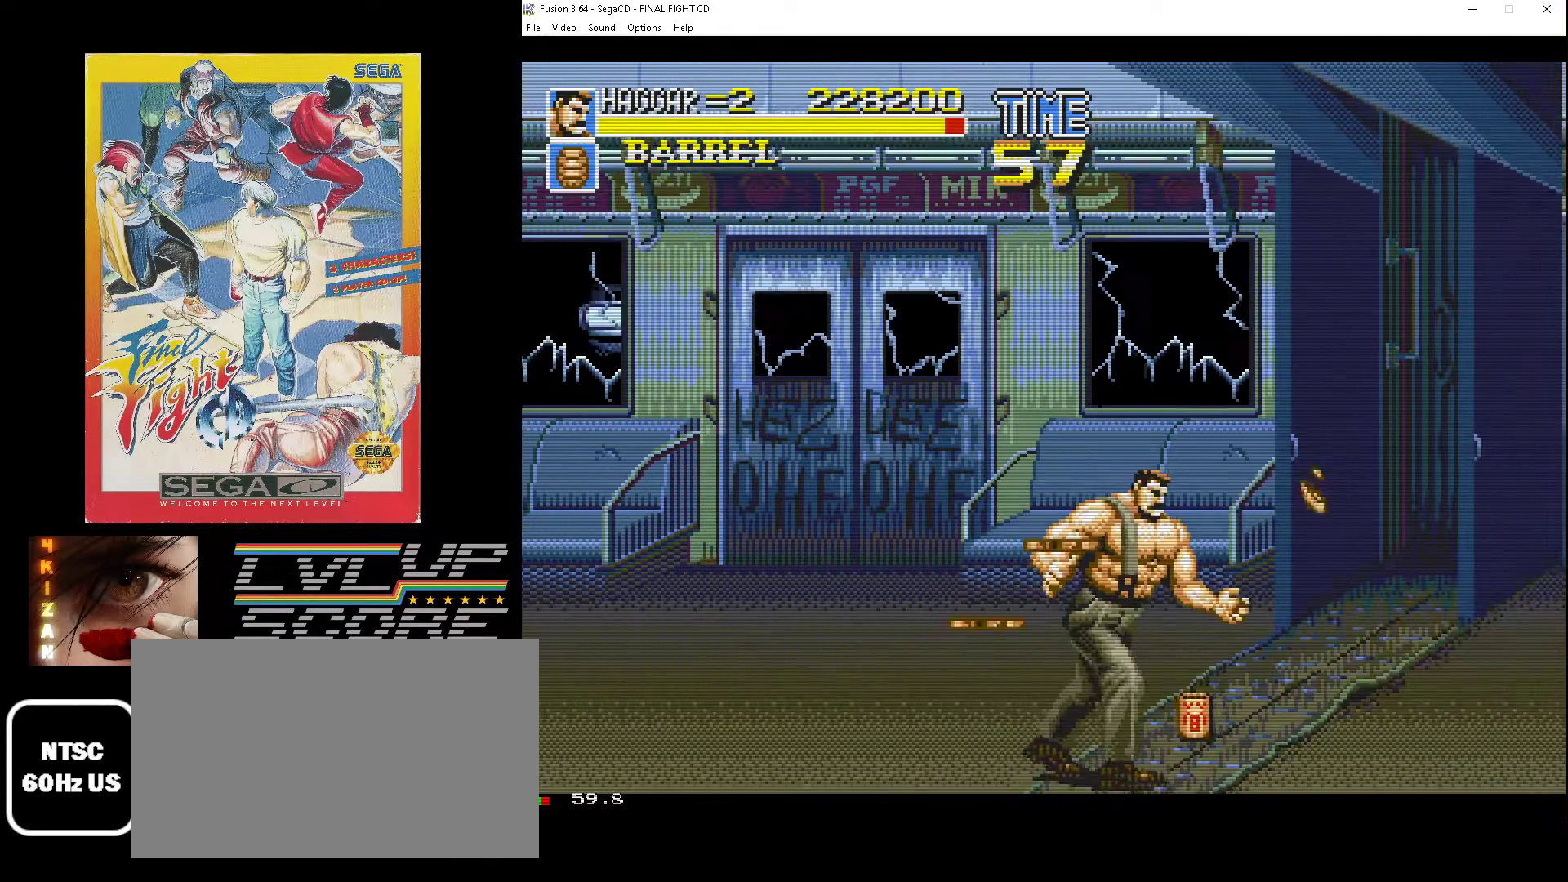
{"buttons": ["DPAD_LEFT"], "events": [[150, "B", "down"], [167, "DPAD_RIGHT", "up"], [267, "B", "up"], [383, "DPAD_LEFT", "down"]]}
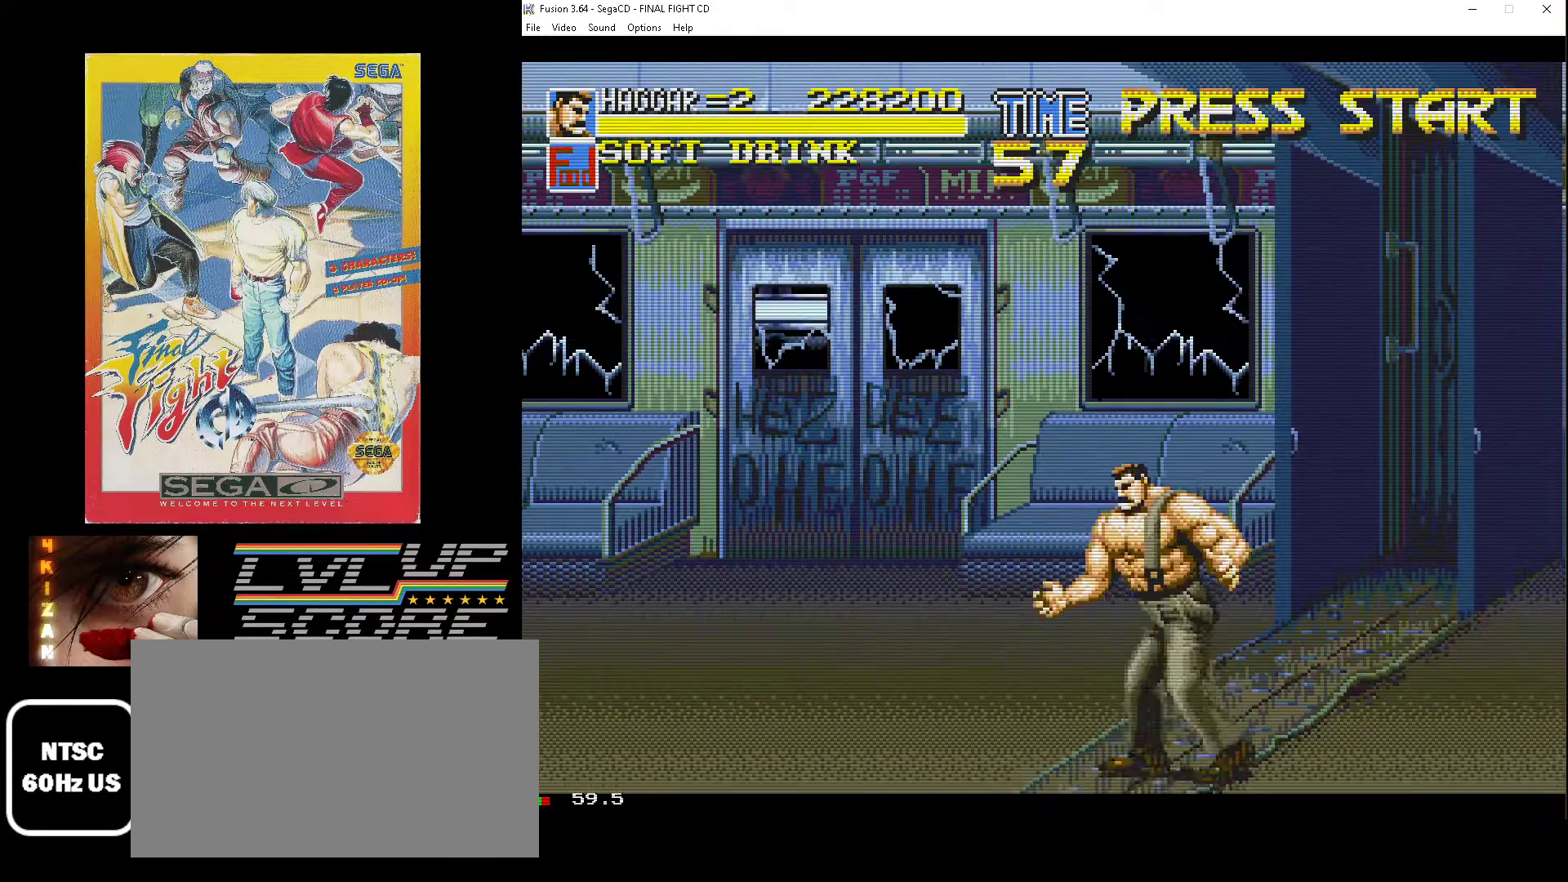
{"buttons": ["DPAD_UP", "DPAD_LEFT"], "events": [[367, "DPAD_UP", "down"]]}
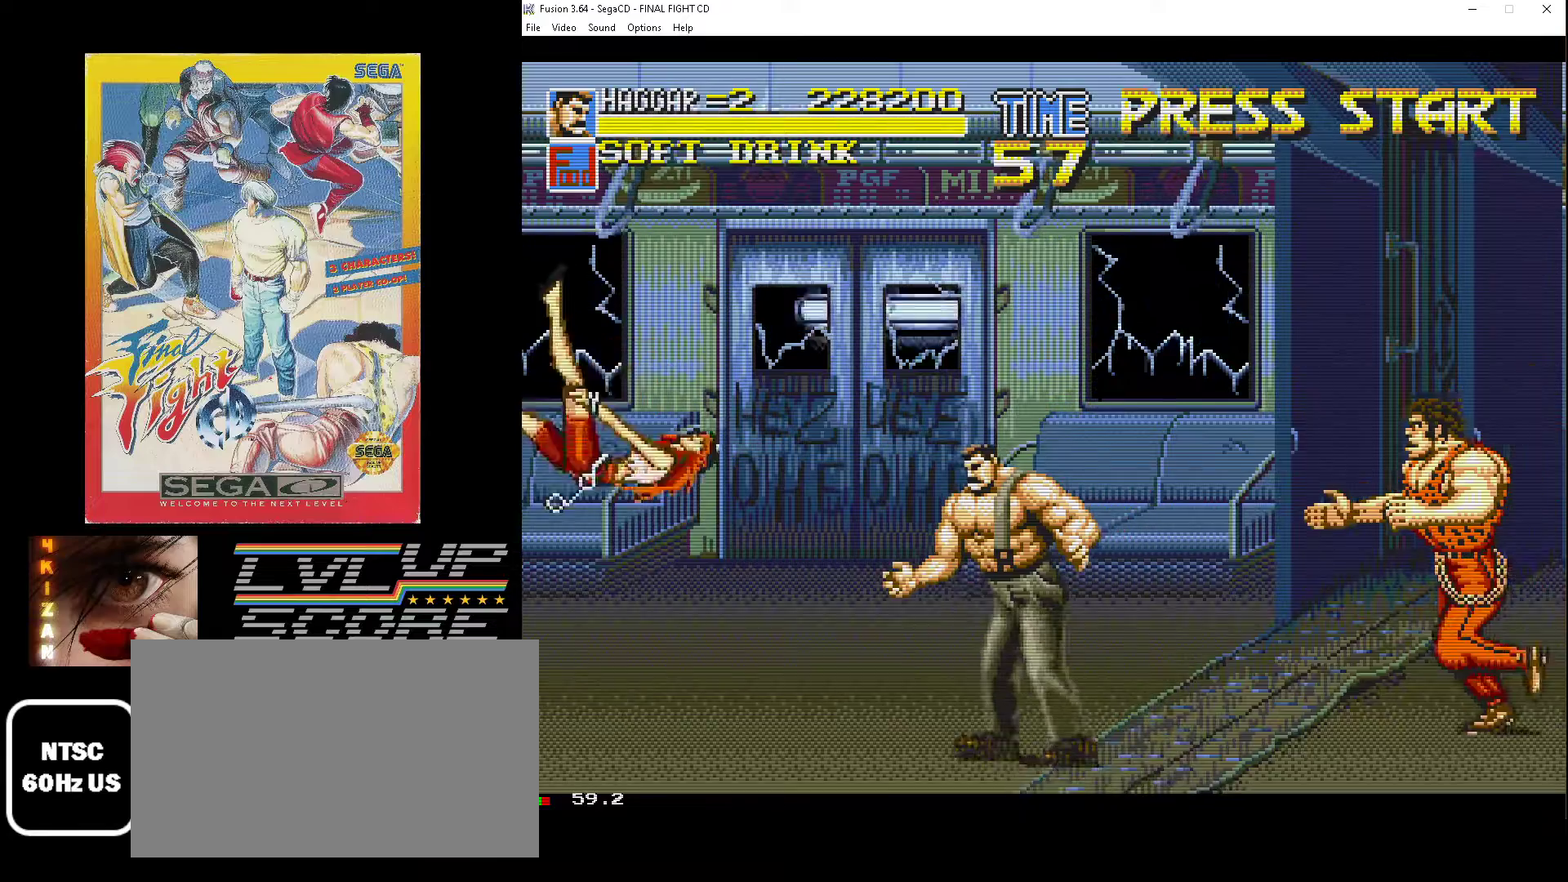
{"buttons": ["DPAD_UP", "DPAD_LEFT"], "events": []}
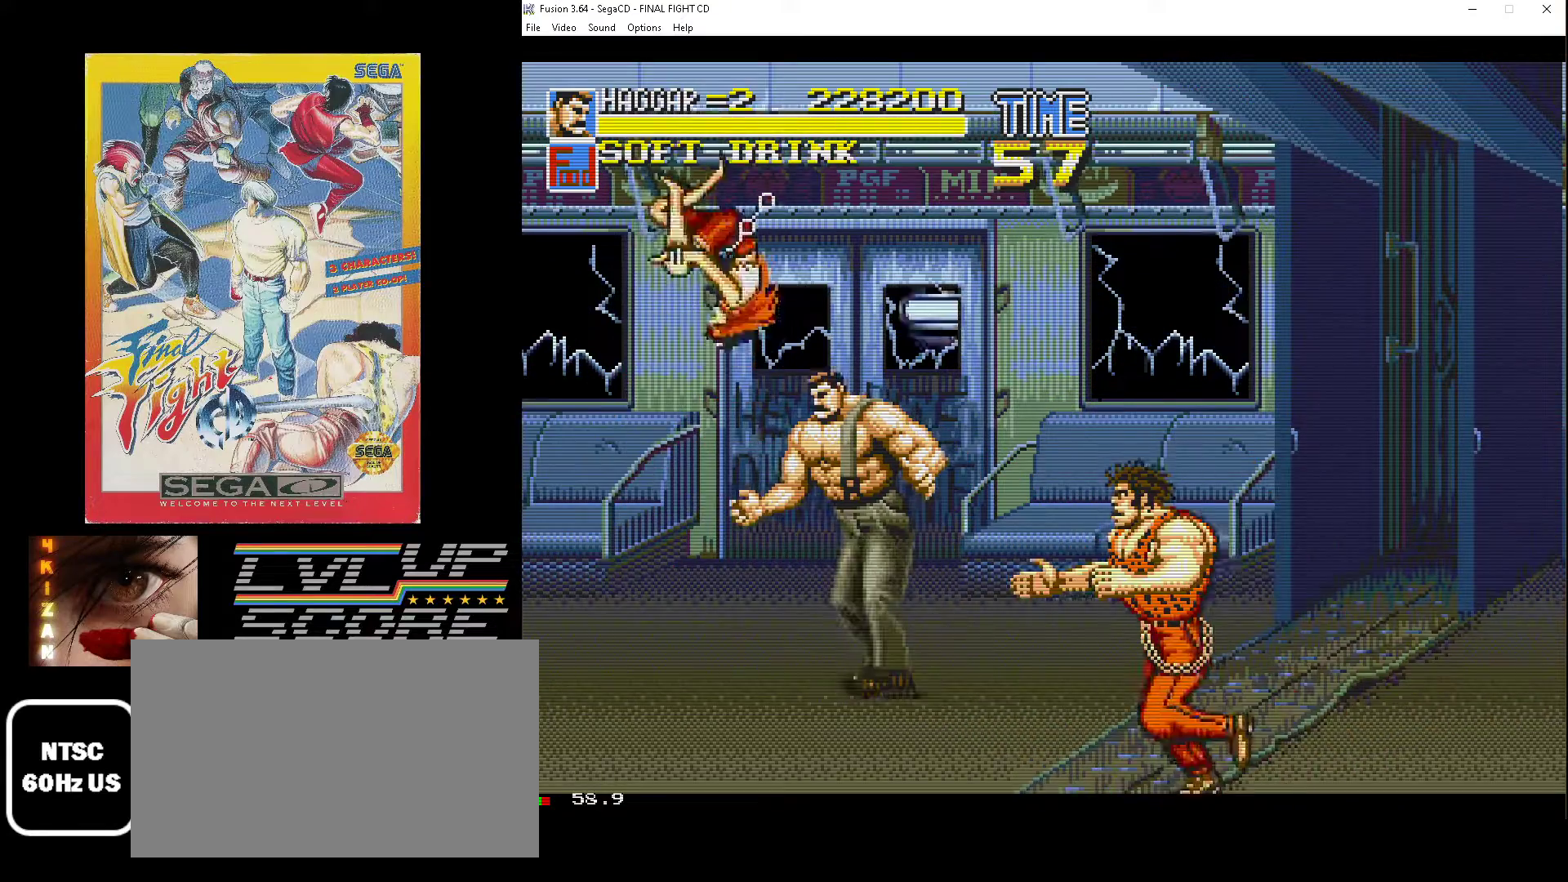
{"buttons": ["DPAD_UP", "DPAD_RIGHT"], "events": [[433, "DPAD_LEFT", "up"], [467, "DPAD_RIGHT", "down"]]}
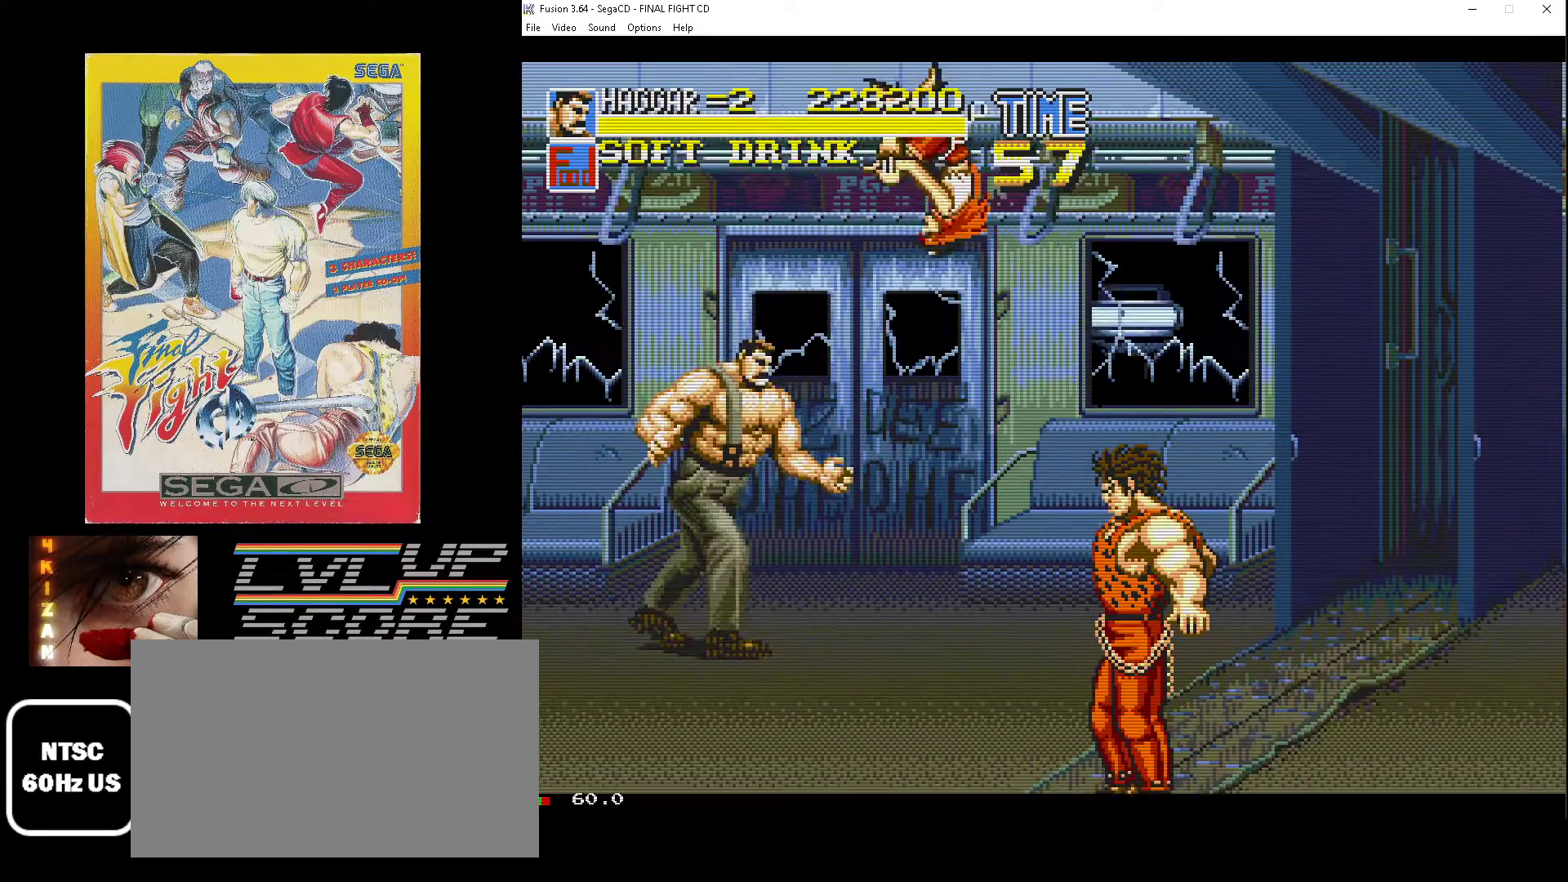
{"buttons": ["DPAD_RIGHT"], "events": [[167, "DPAD_UP", "up"]]}
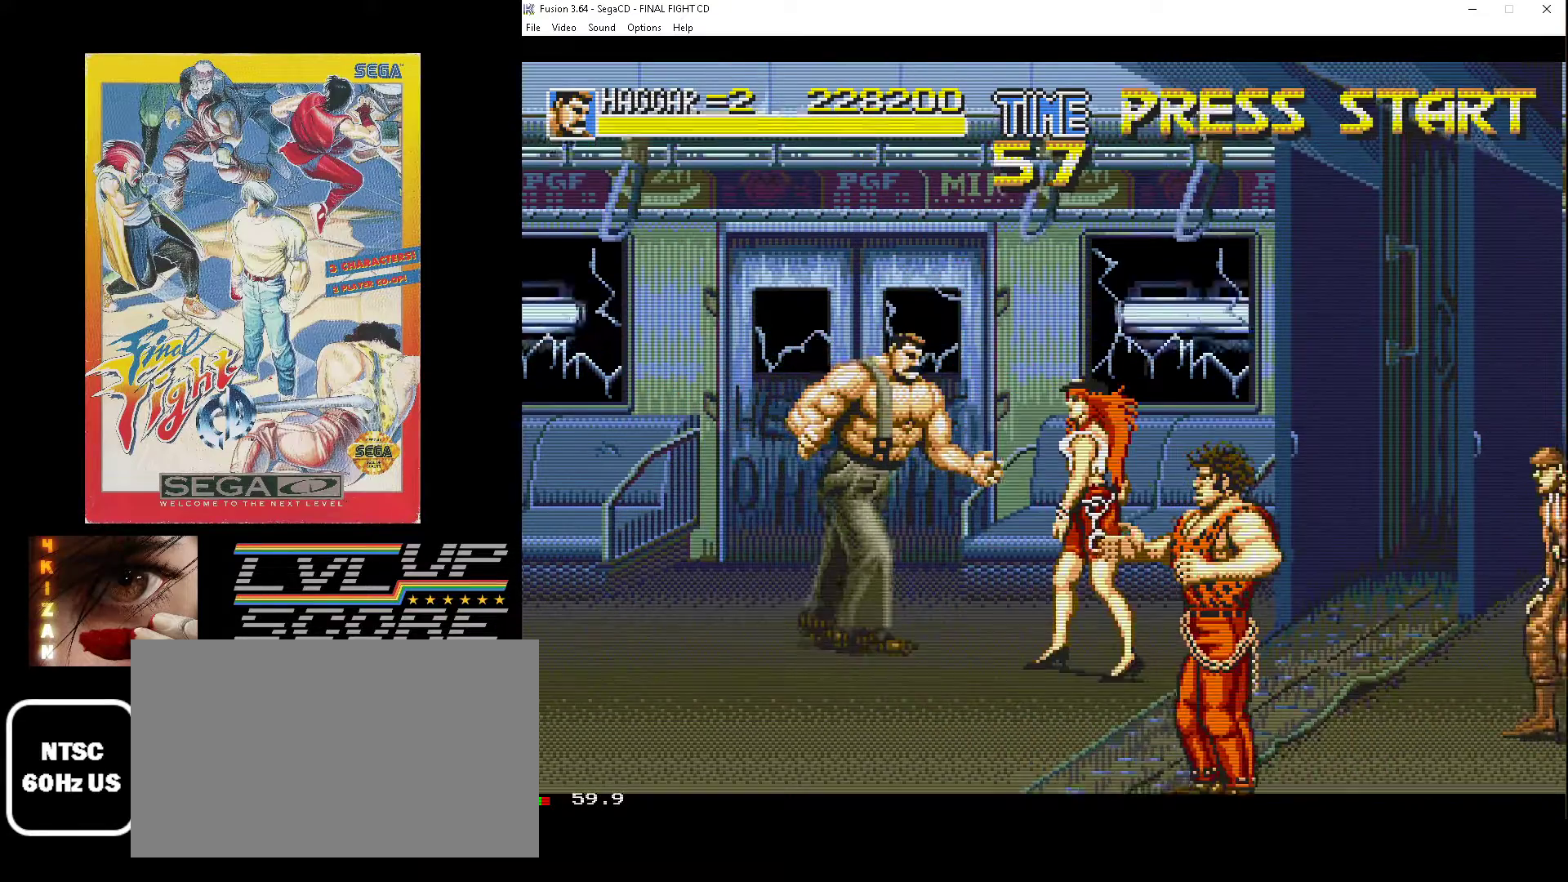
{"buttons": ["B", "DPAD_LEFT"], "events": [[383, "DPAD_DOWN", "down"], [400, "DPAD_LEFT", "down"], [400, "DPAD_RIGHT", "up"], [417, "DPAD_DOWN", "up"], [450, "B", "down"]]}
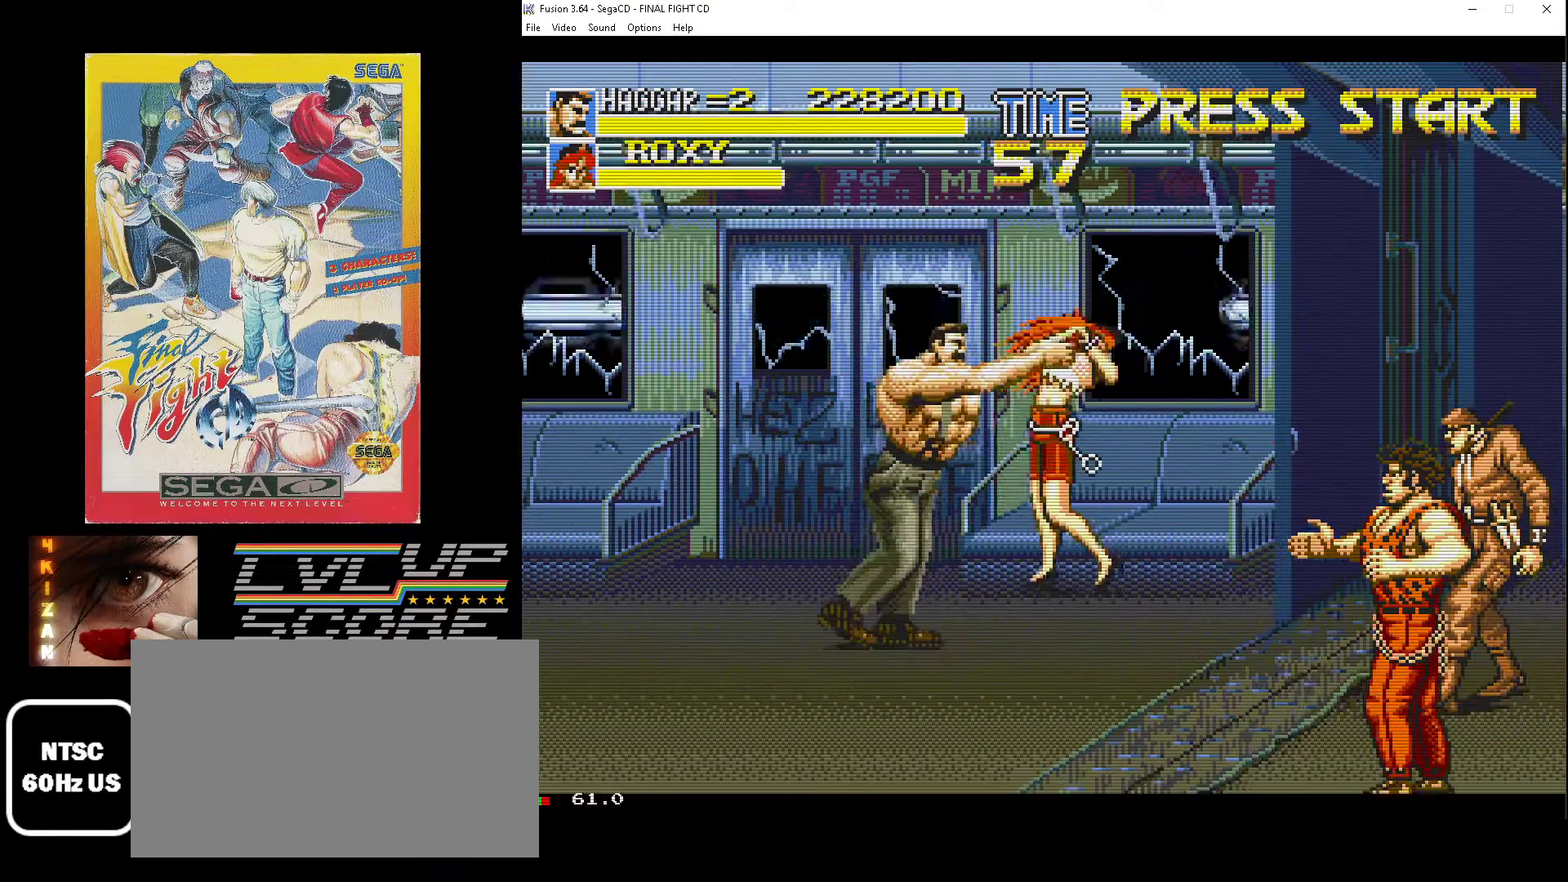
{"buttons": ["DPAD_DOWN", "DPAD_LEFT"], "events": [[33, "B", "up"], [67, "DPAD_DOWN", "down"], [117, "B", "down"], [183, "B", "up"], [233, "B", "down"], [433, "B", "up"]]}
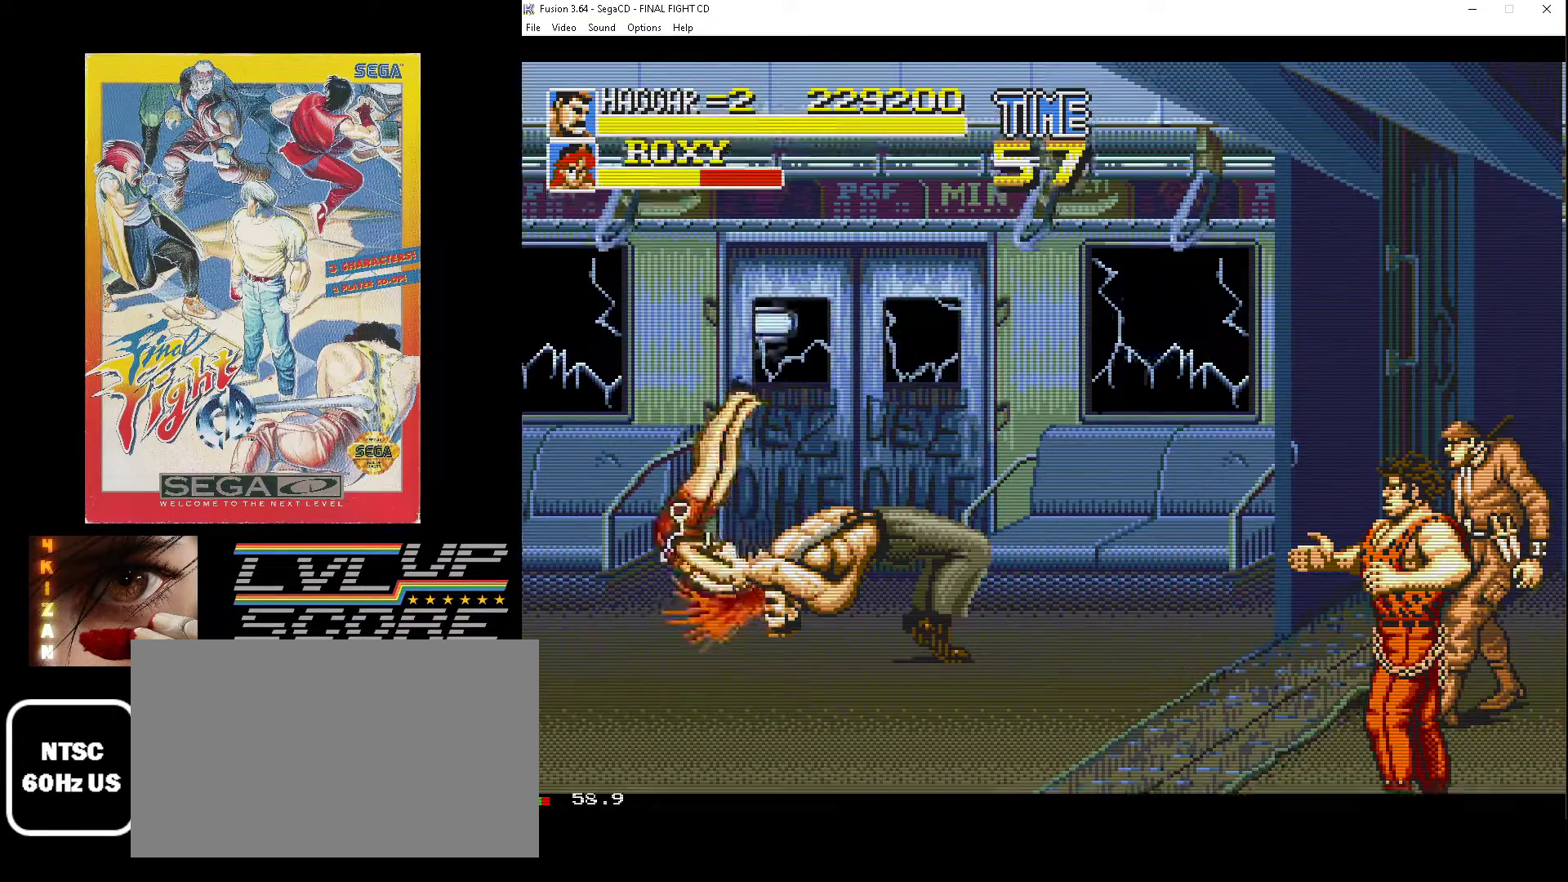
{"buttons": ["DPAD_DOWN", "DPAD_LEFT"], "events": []}
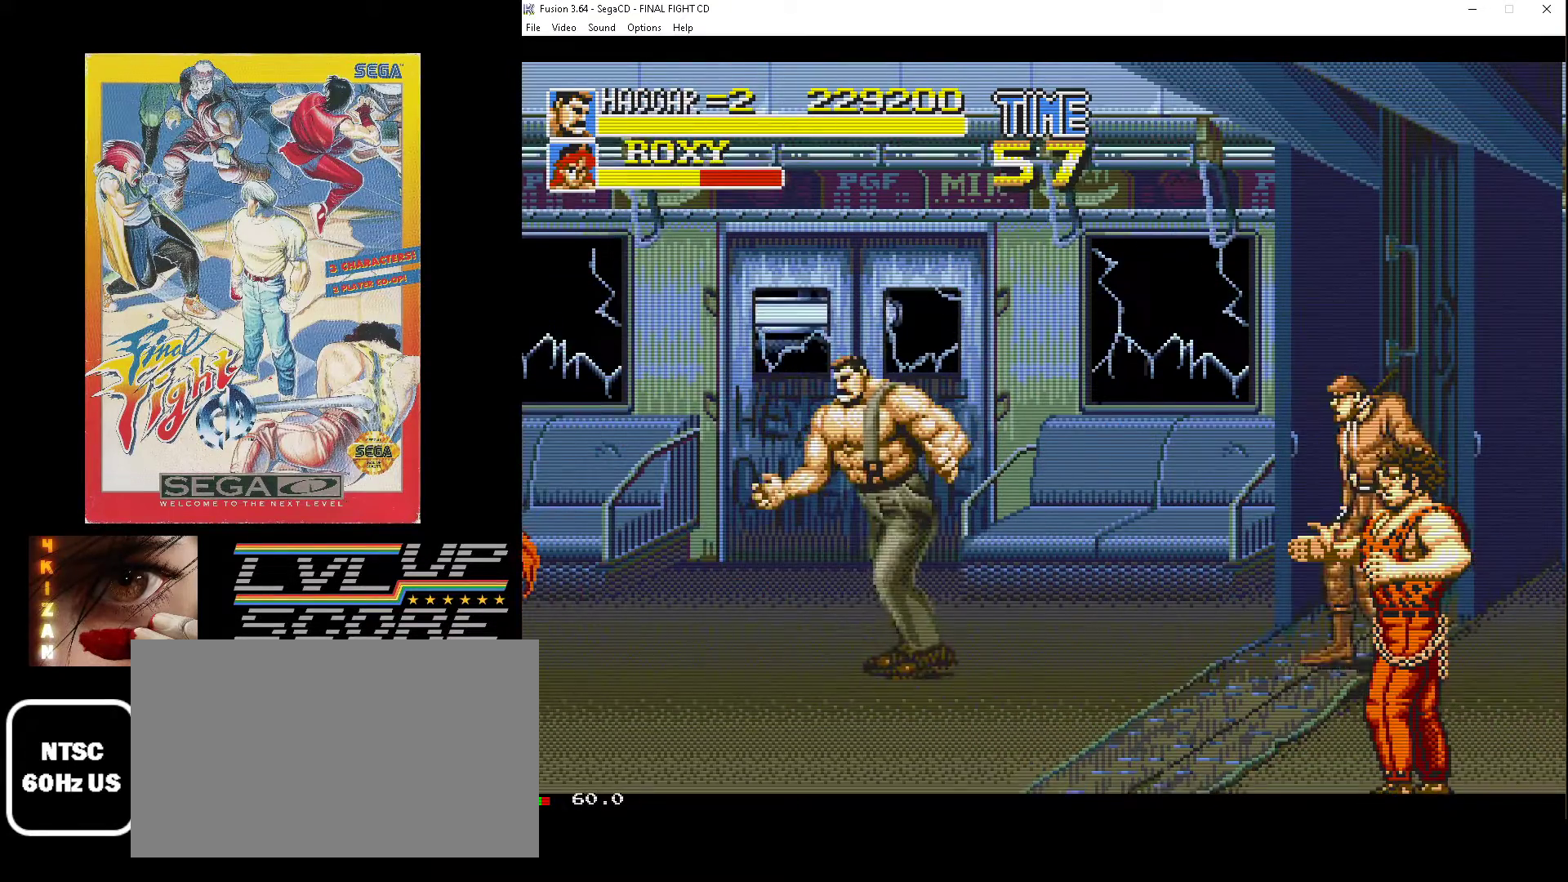
{"buttons": ["DPAD_DOWN"], "events": [[500, "DPAD_LEFT", "up"]]}
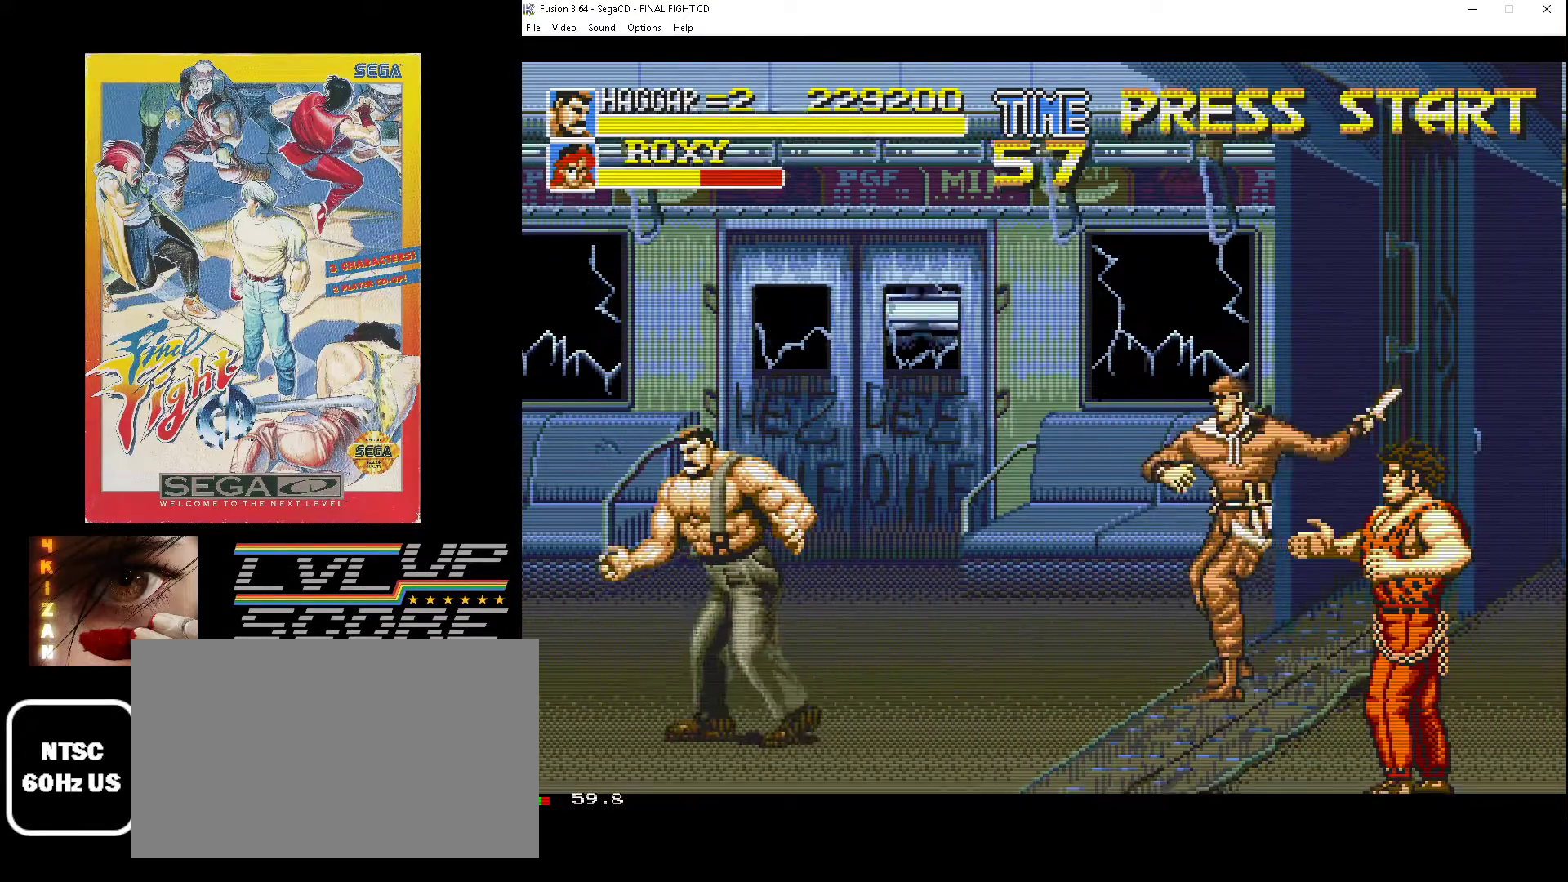
{"buttons": ["DPAD_DOWN"], "events": [[67, "DPAD_RIGHT", "down"], [167, "DPAD_RIGHT", "up"]]}
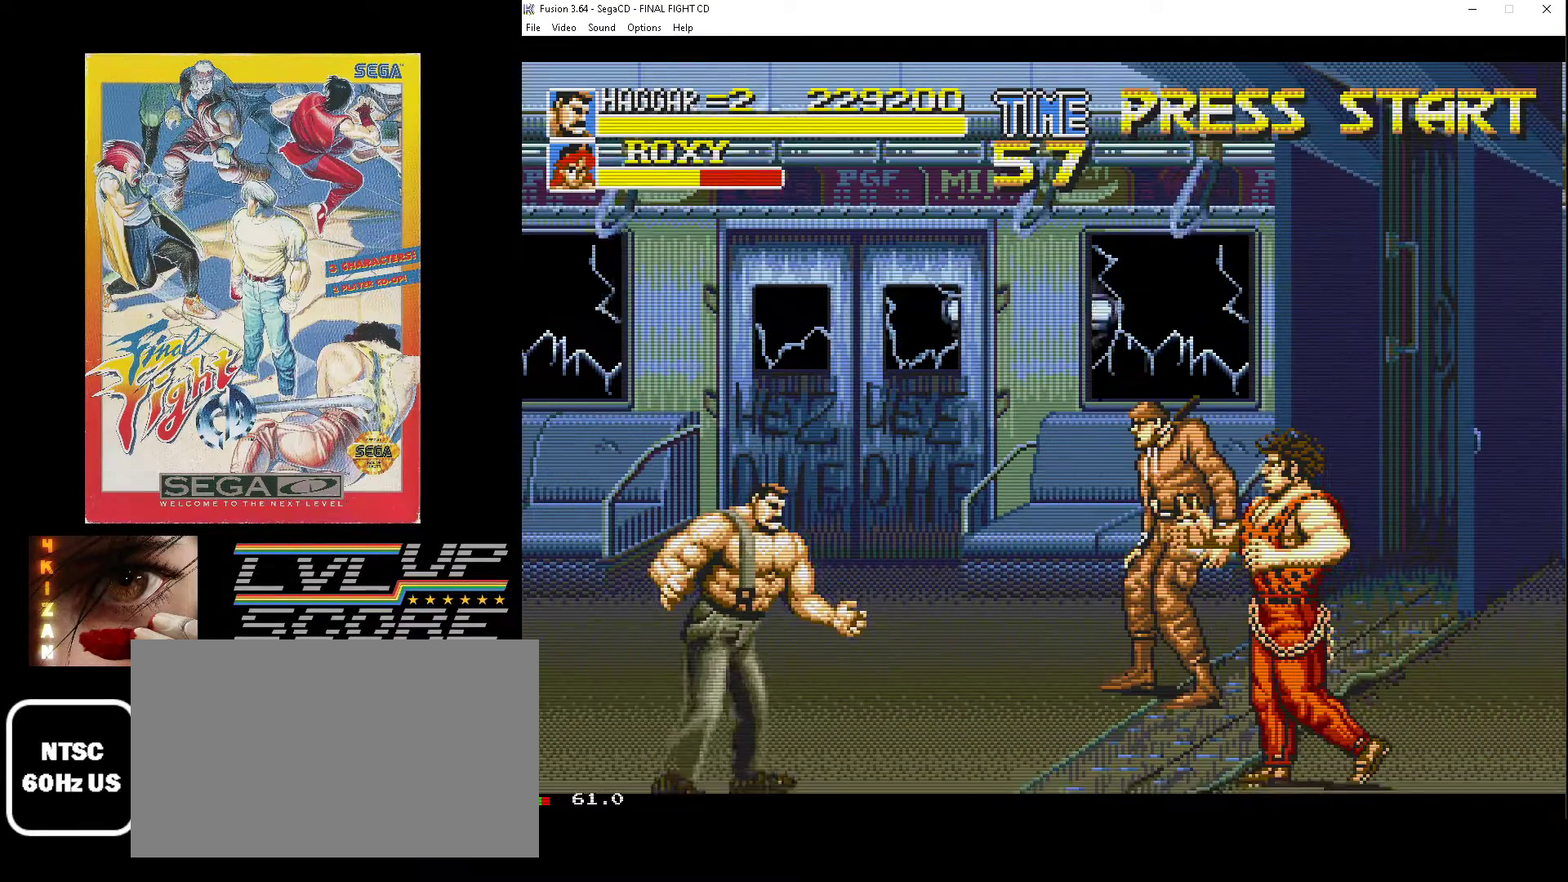
{"buttons": ["DPAD_UP", "DPAD_RIGHT"], "events": [[133, "DPAD_LEFT", "down"], [150, "DPAD_DOWN", "up"], [150, "DPAD_UP", "down"], [200, "DPAD_LEFT", "up"], [250, "DPAD_RIGHT", "down"]]}
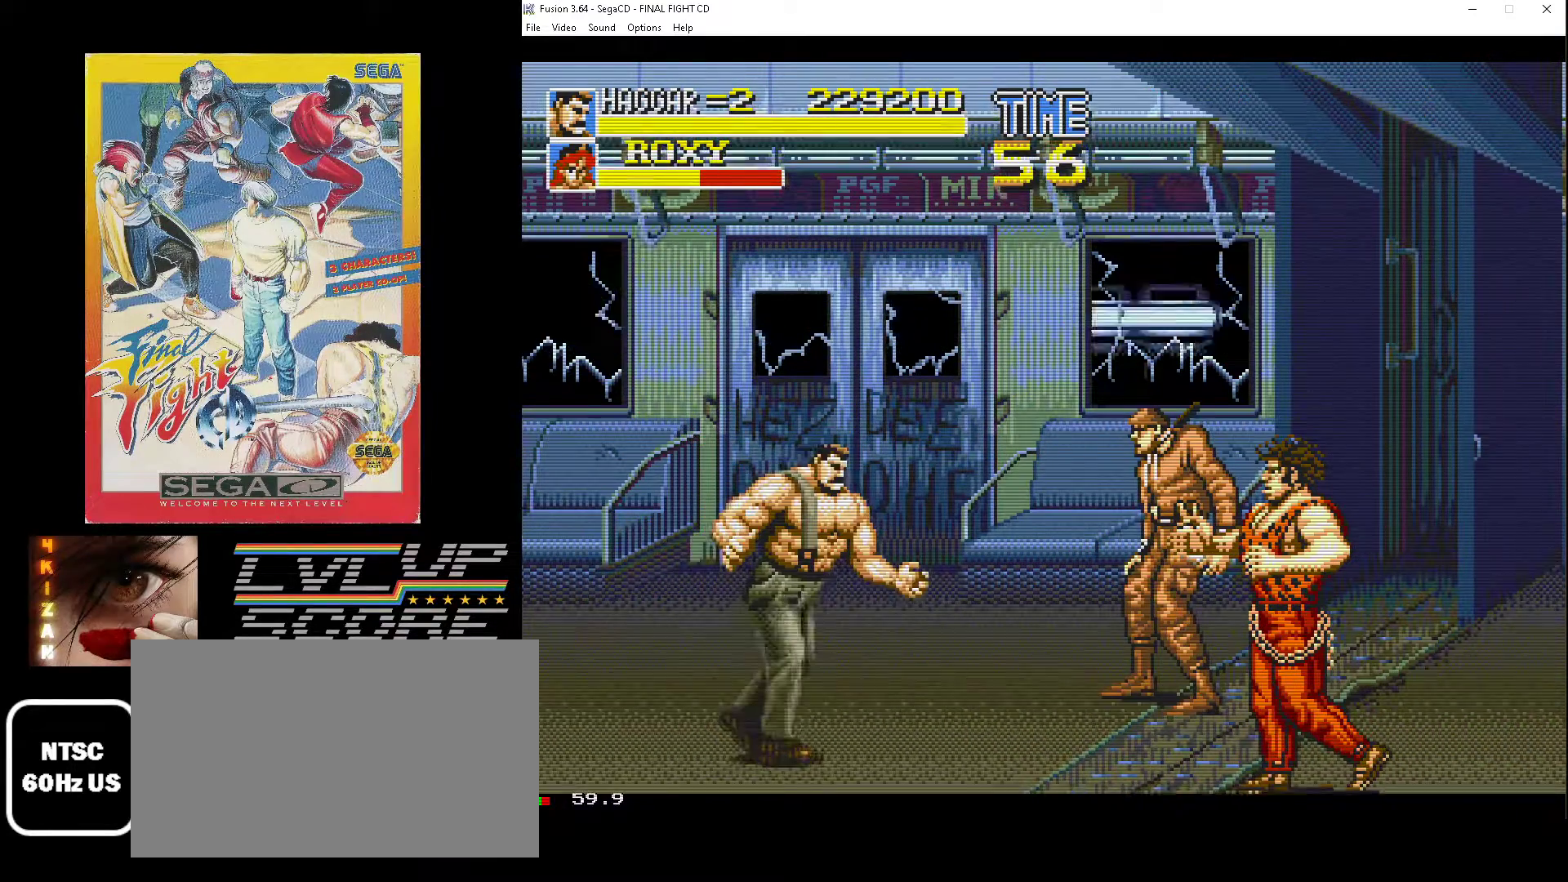
{"buttons": ["DPAD_UP", "DPAD_RIGHT"], "events": []}
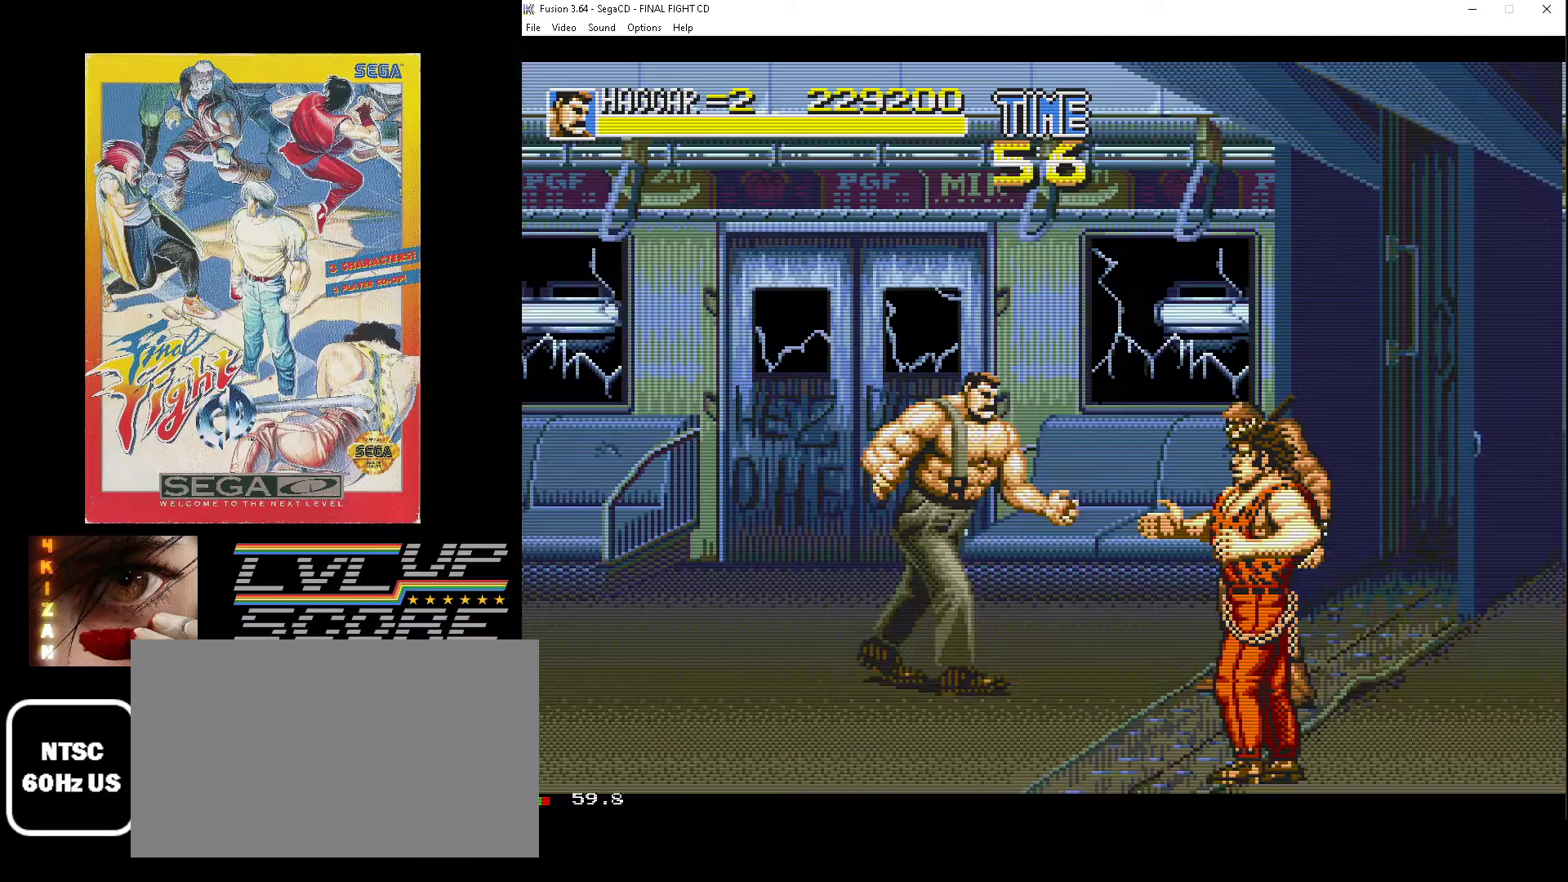
{"buttons": ["DPAD_DOWN", "DPAD_RIGHT"], "events": [[417, "DPAD_UP", "up"], [483, "DPAD_DOWN", "down"]]}